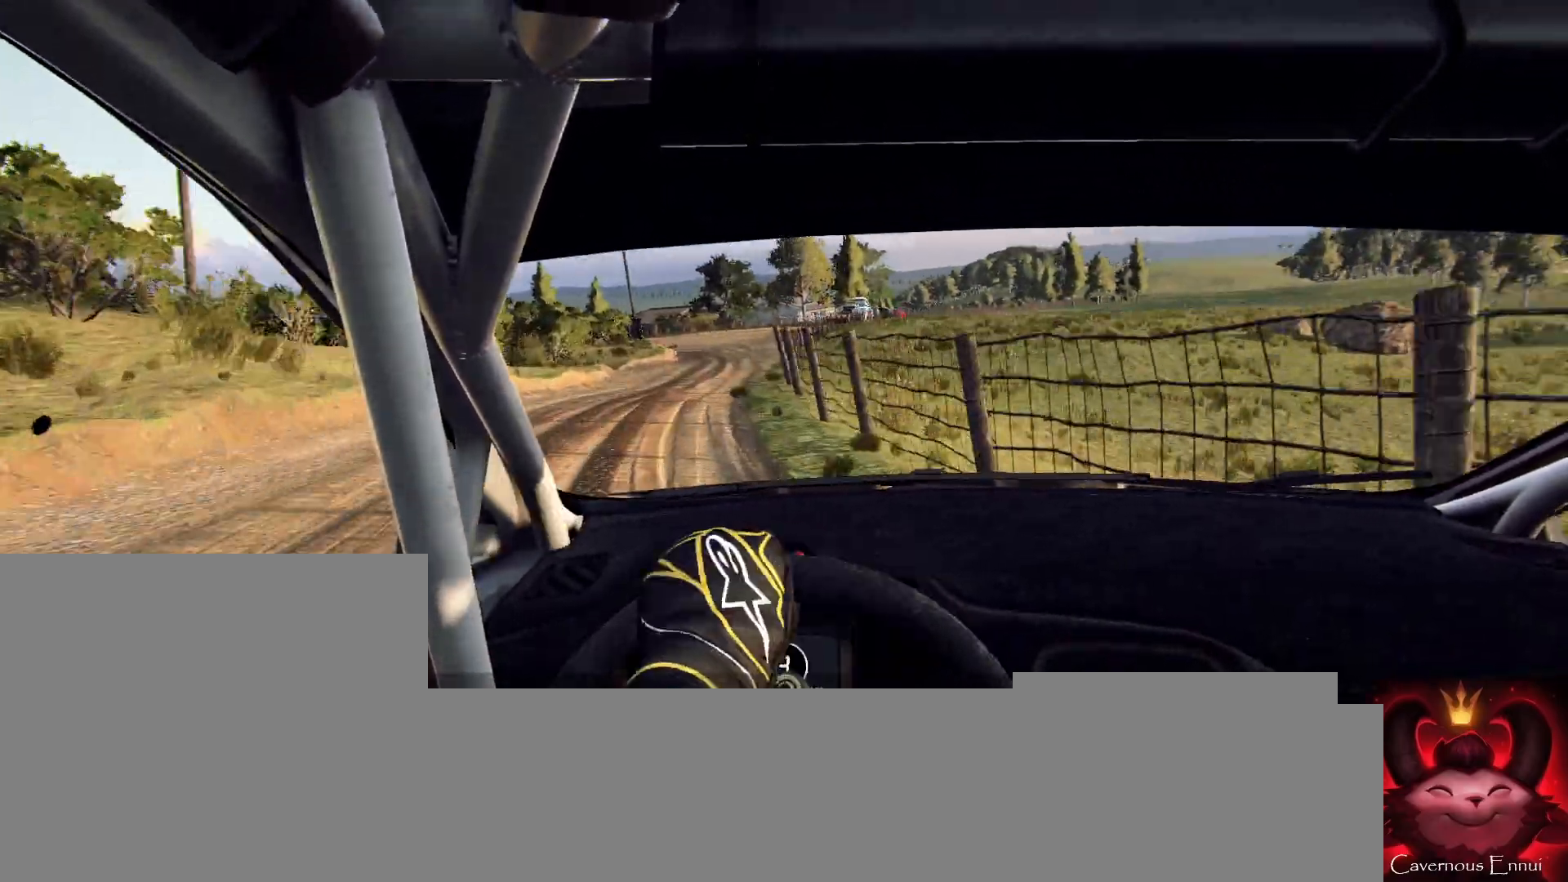
Gameplay with a controller (Xbox layout); each line is a JSON object with the inputs held at the frame after it. "events" lists button and stick changes between this image and that frame as [ms after this image, input, new state], when the widget could be followed in between.
{"buttons": [], "left_stick": "center", "right_stick": "up", "events": [[33, "left_stick", "down-left"], [433, "left_stick", "center"]]}
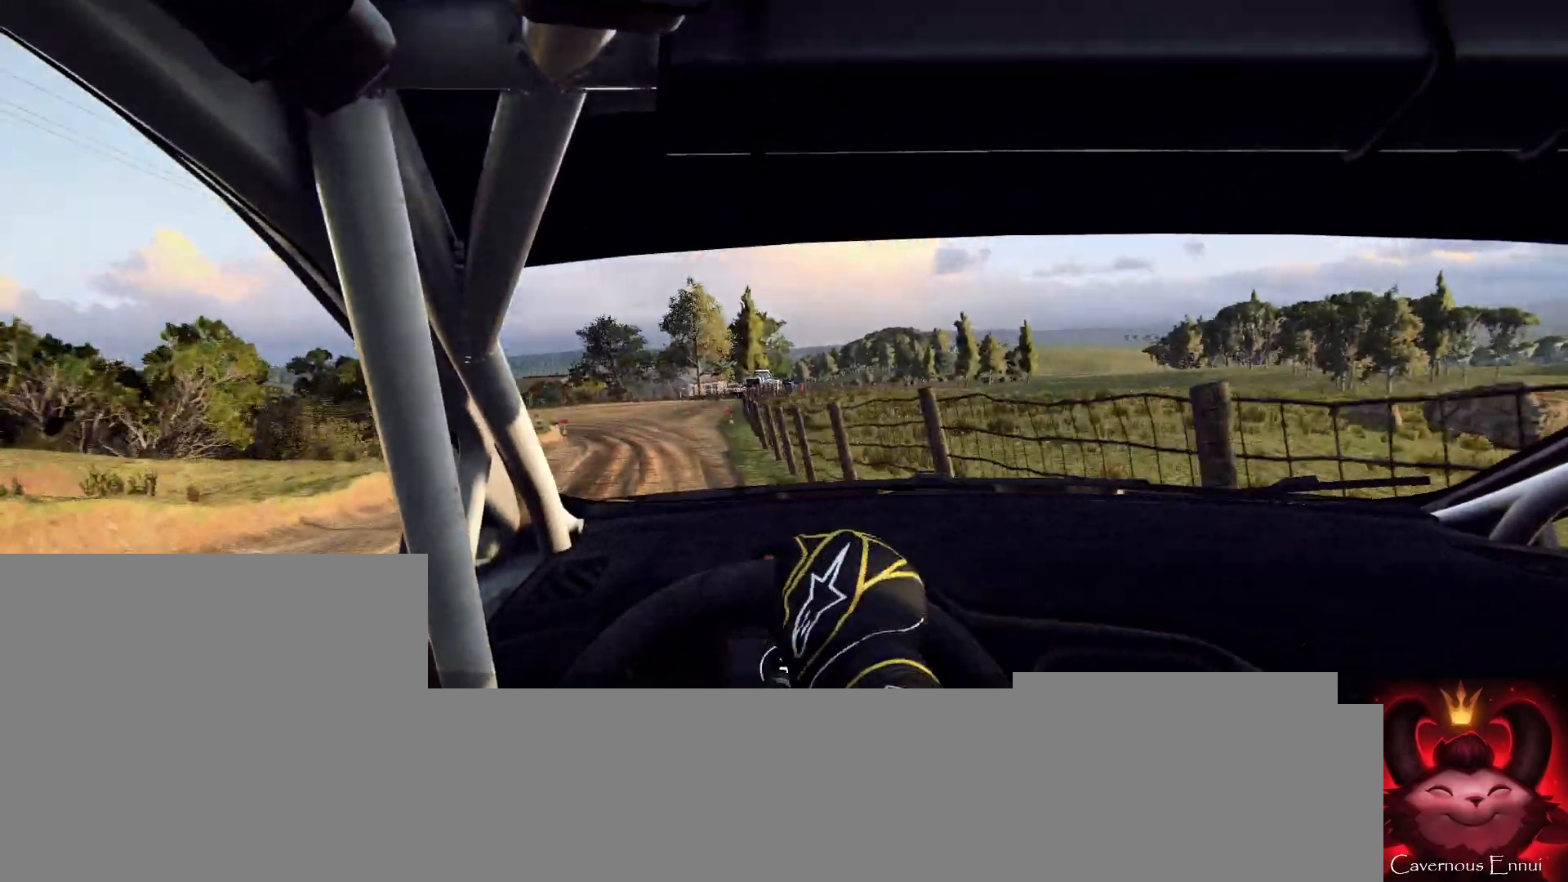
{"buttons": ["L2"], "left_stick": "center", "right_stick": "up", "events": [[133, "left_stick", "right"], [333, "L2", "down"], [367, "left_stick", "center"]]}
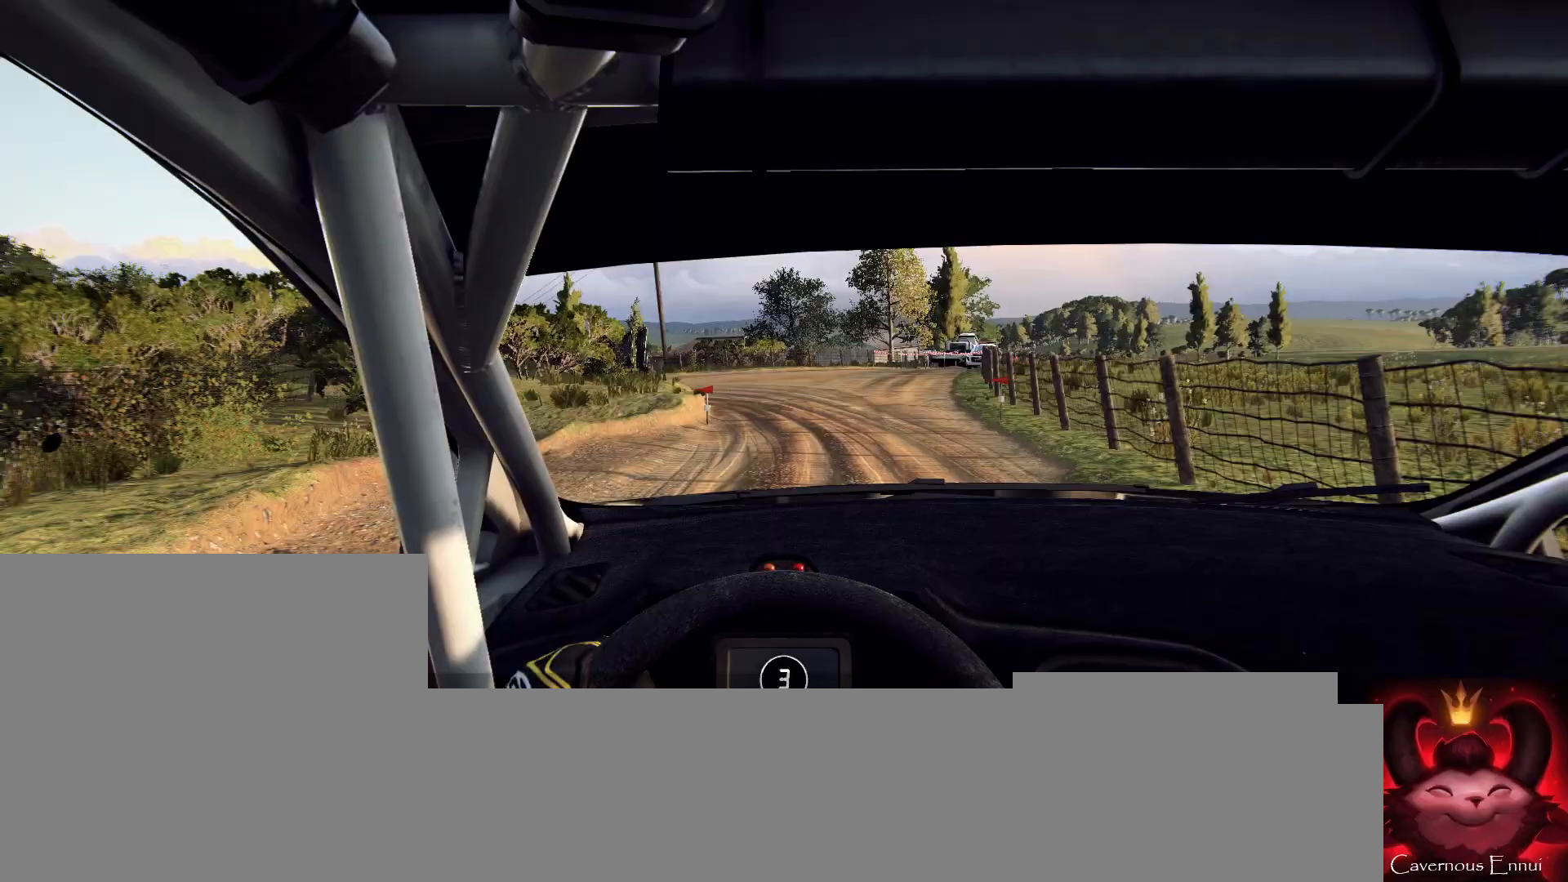
{"buttons": ["L2"], "left_stick": "left", "right_stick": "up", "events": [[100, "L1", "down"], [200, "L1", "up"], [200, "left_stick", "left"]]}
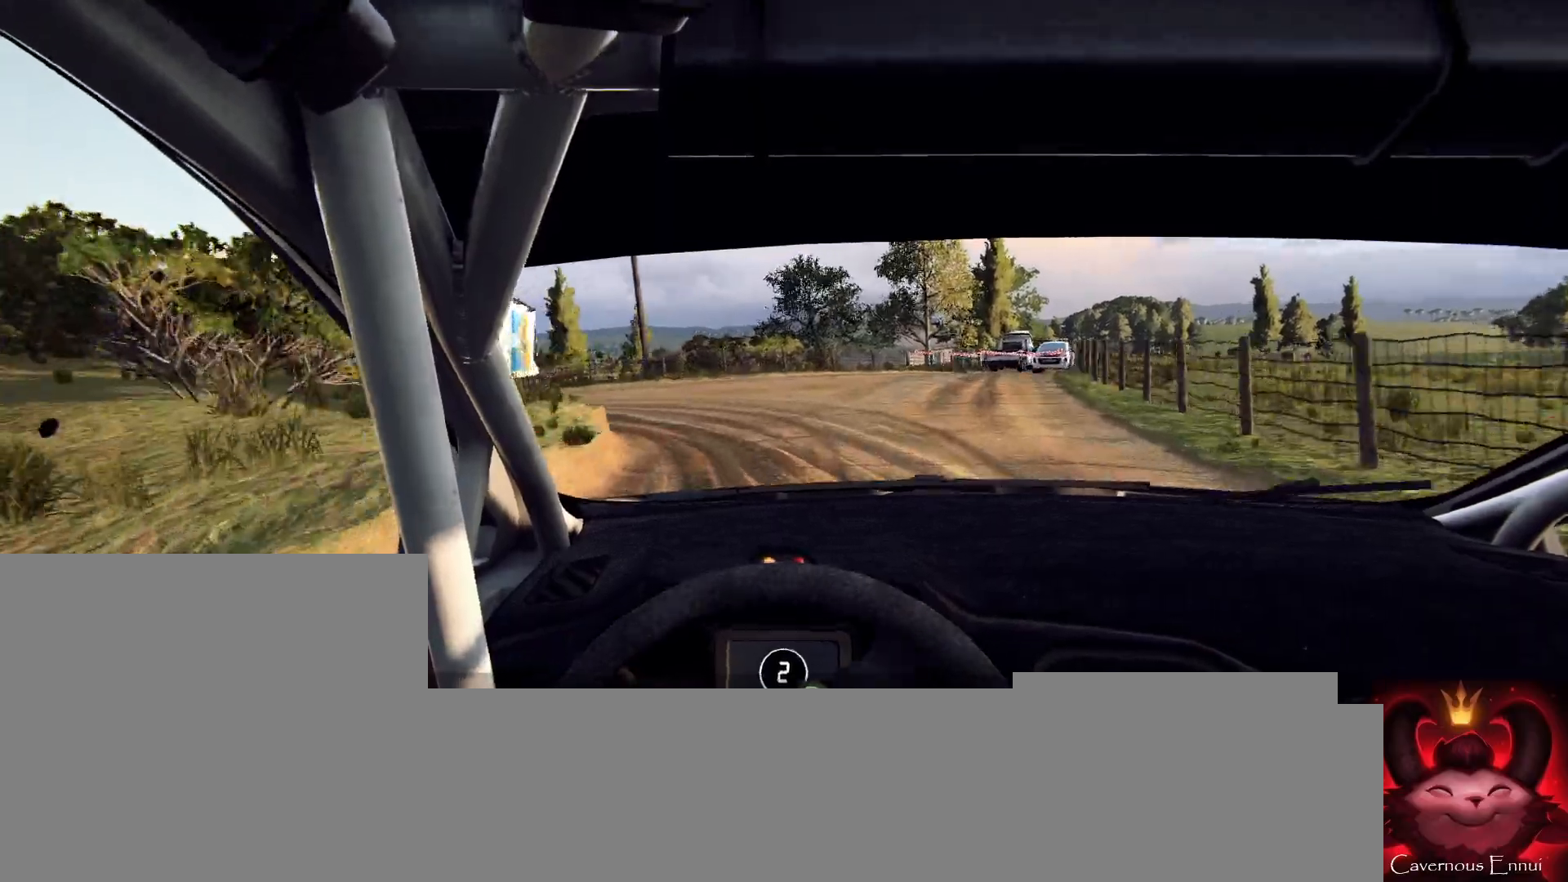
{"buttons": ["L2", "R2"], "left_stick": "left", "right_stick": "up", "events": [[400, "R2", "down"]]}
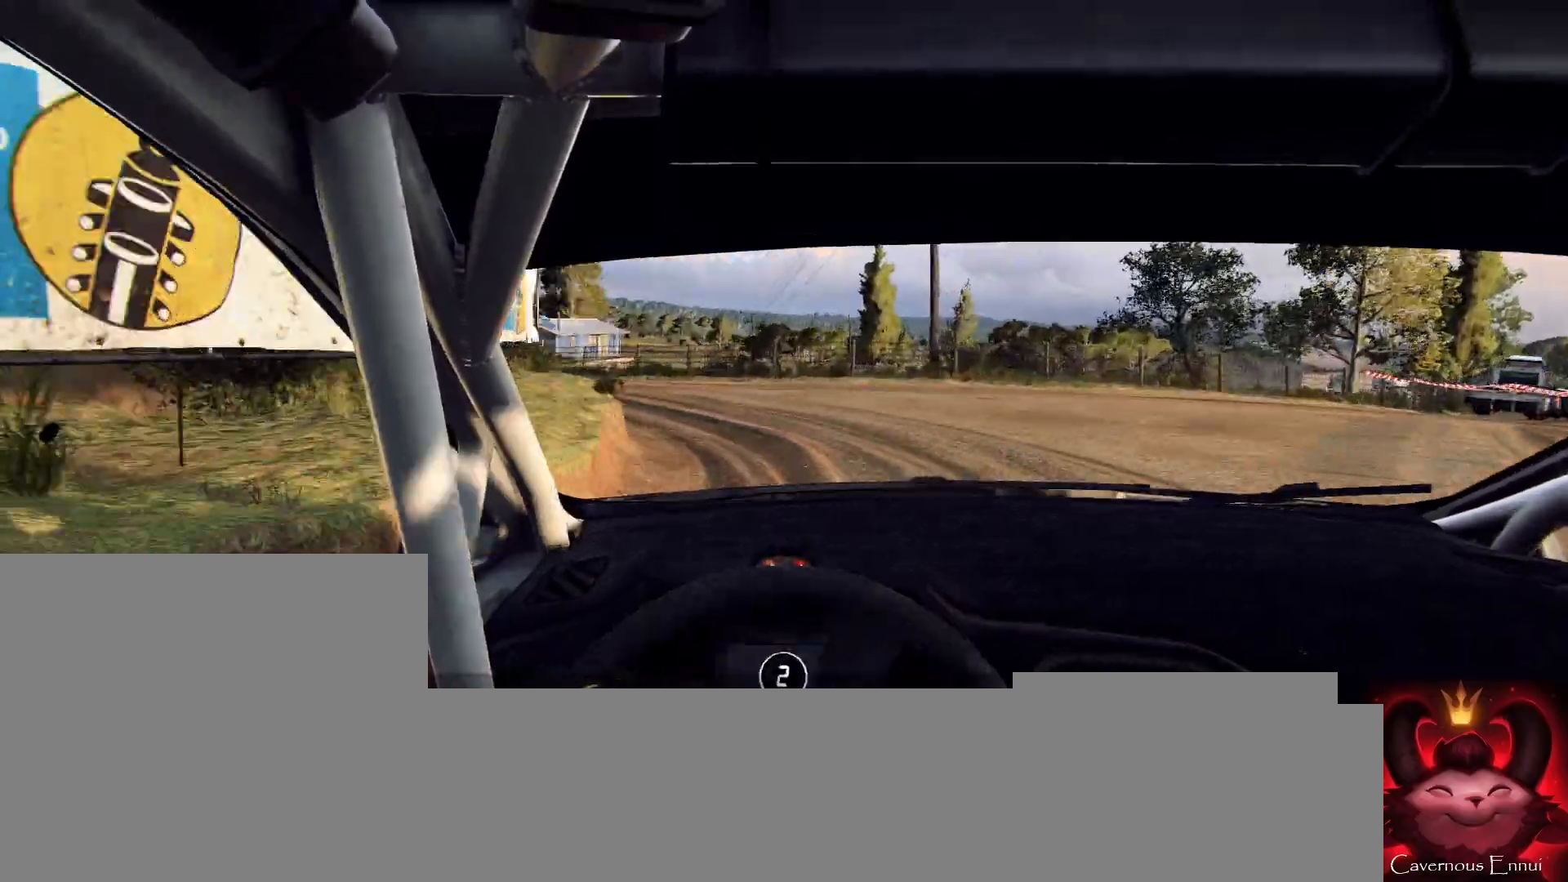
{"buttons": [], "left_stick": "right", "right_stick": "up", "events": [[200, "R2", "up"], [233, "L2", "up"], [267, "left_stick", "center"], [433, "left_stick", "right"]]}
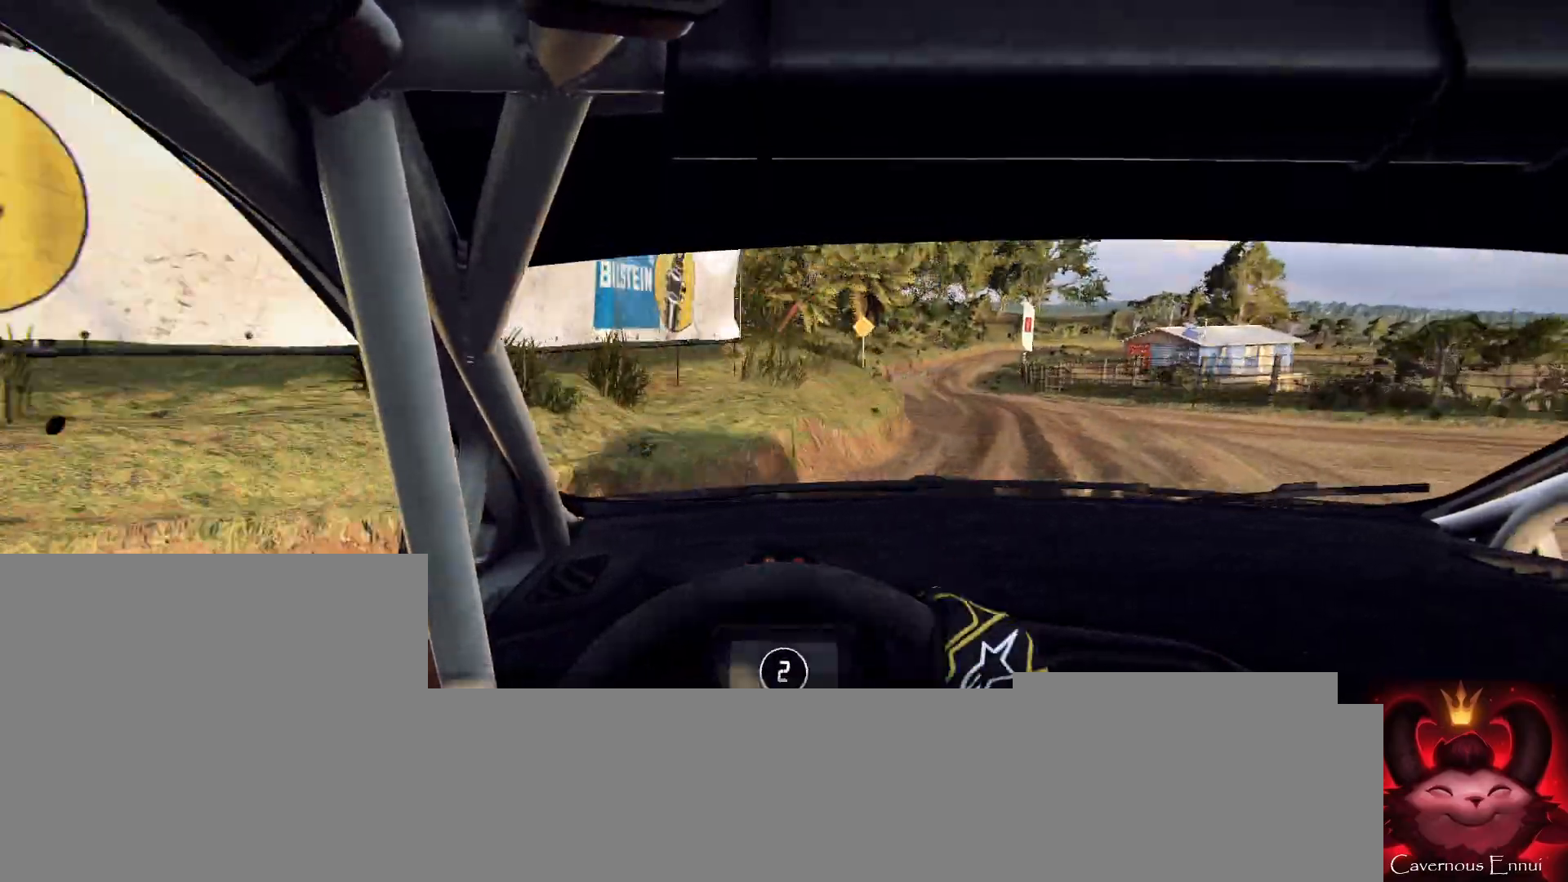
{"buttons": [], "left_stick": "right", "right_stick": "up", "events": [[300, "left_stick", "center"], [400, "left_stick", "right"]]}
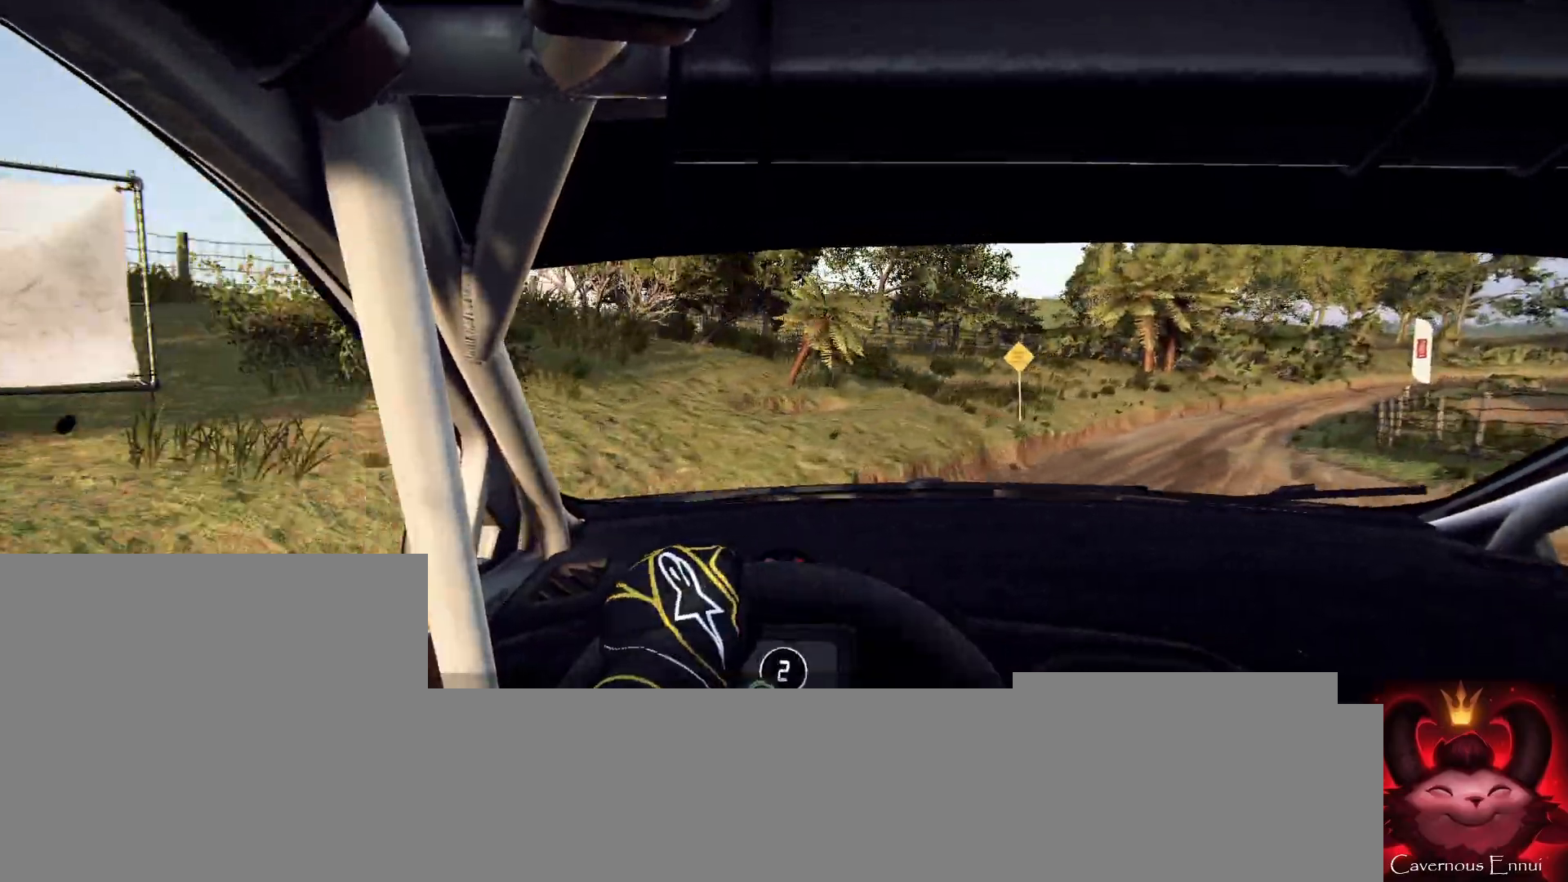
{"buttons": [], "left_stick": "center", "right_stick": "up", "events": [[233, "left_stick", "center"]]}
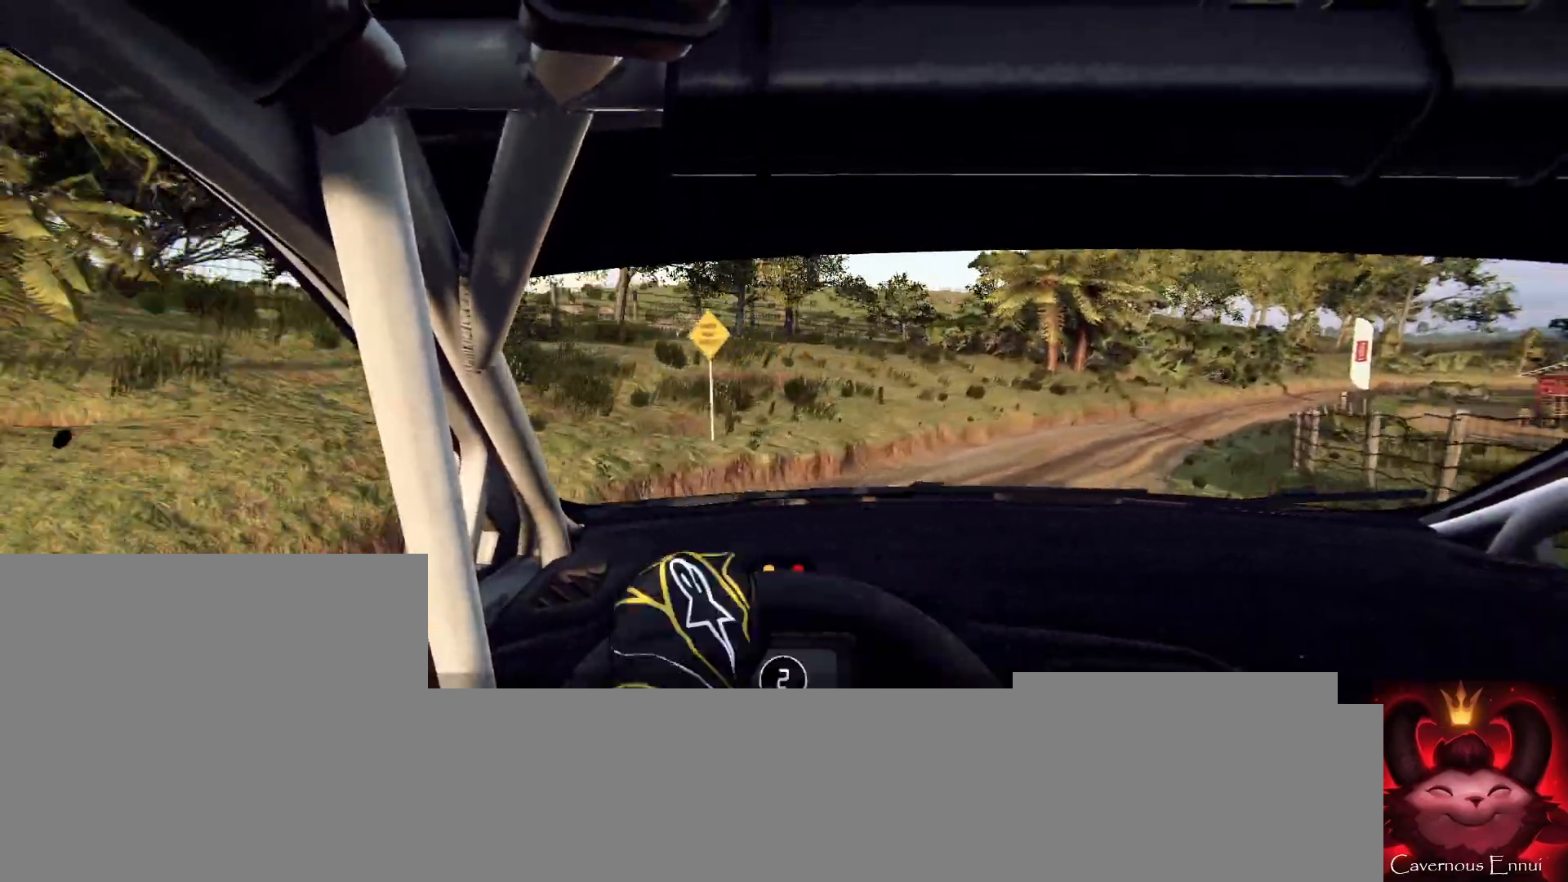
{"buttons": [], "left_stick": "center", "right_stick": "up", "events": [[33, "left_stick", "right"], [367, "R1", "down"], [367, "left_stick", "center"], [433, "R1", "up"]]}
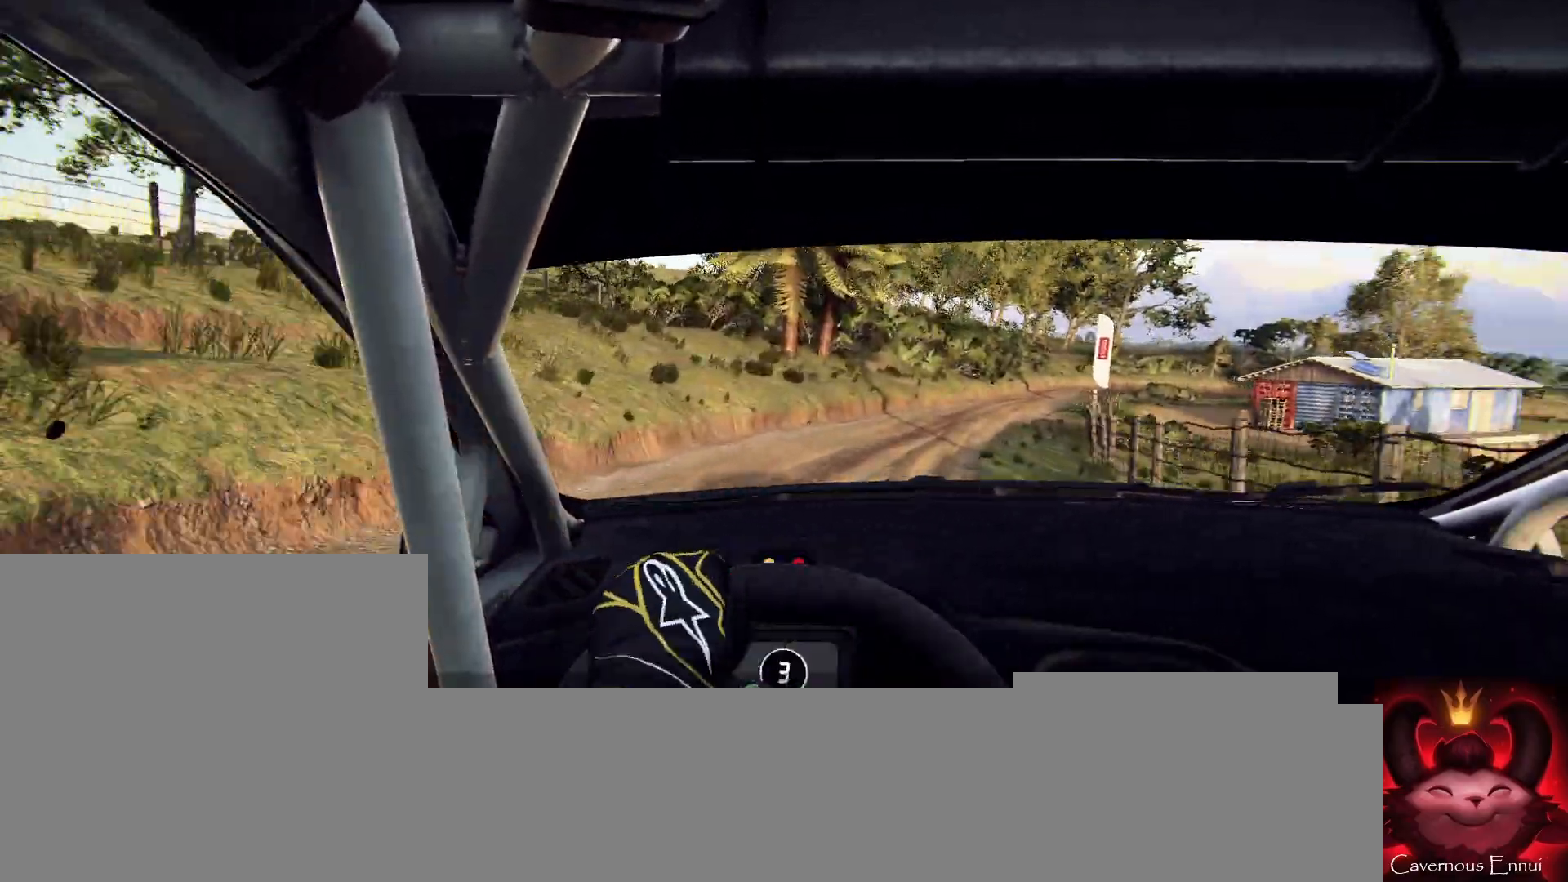
{"buttons": [], "left_stick": "center", "right_stick": "up", "events": [[67, "left_stick", "right"], [267, "left_stick", "center"]]}
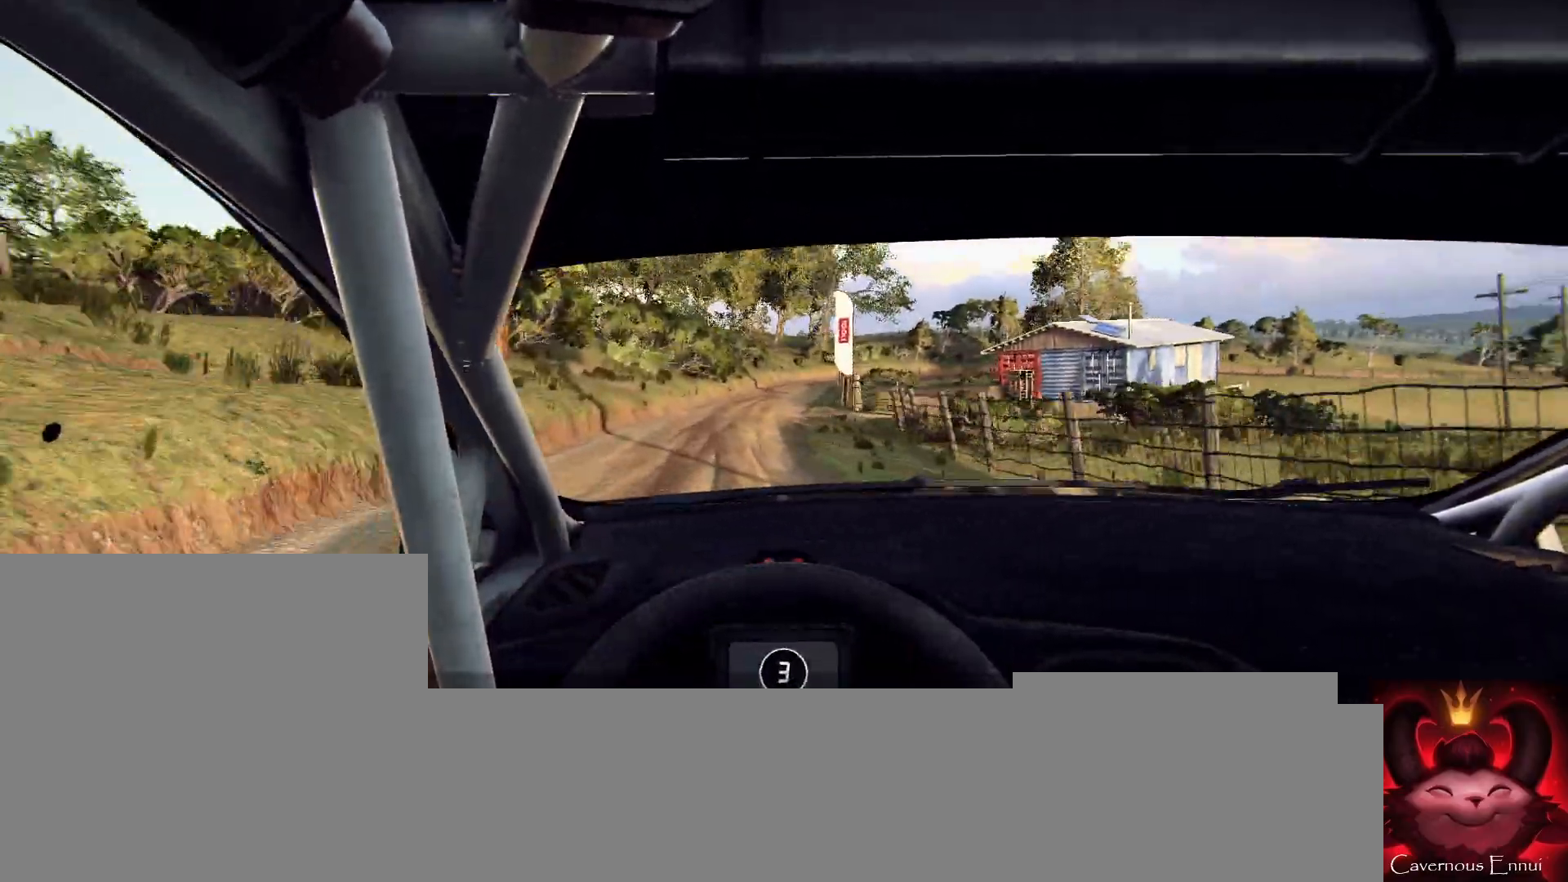
{"buttons": [], "left_stick": "center", "right_stick": "up", "events": [[67, "left_stick", "left"], [267, "left_stick", "center"]]}
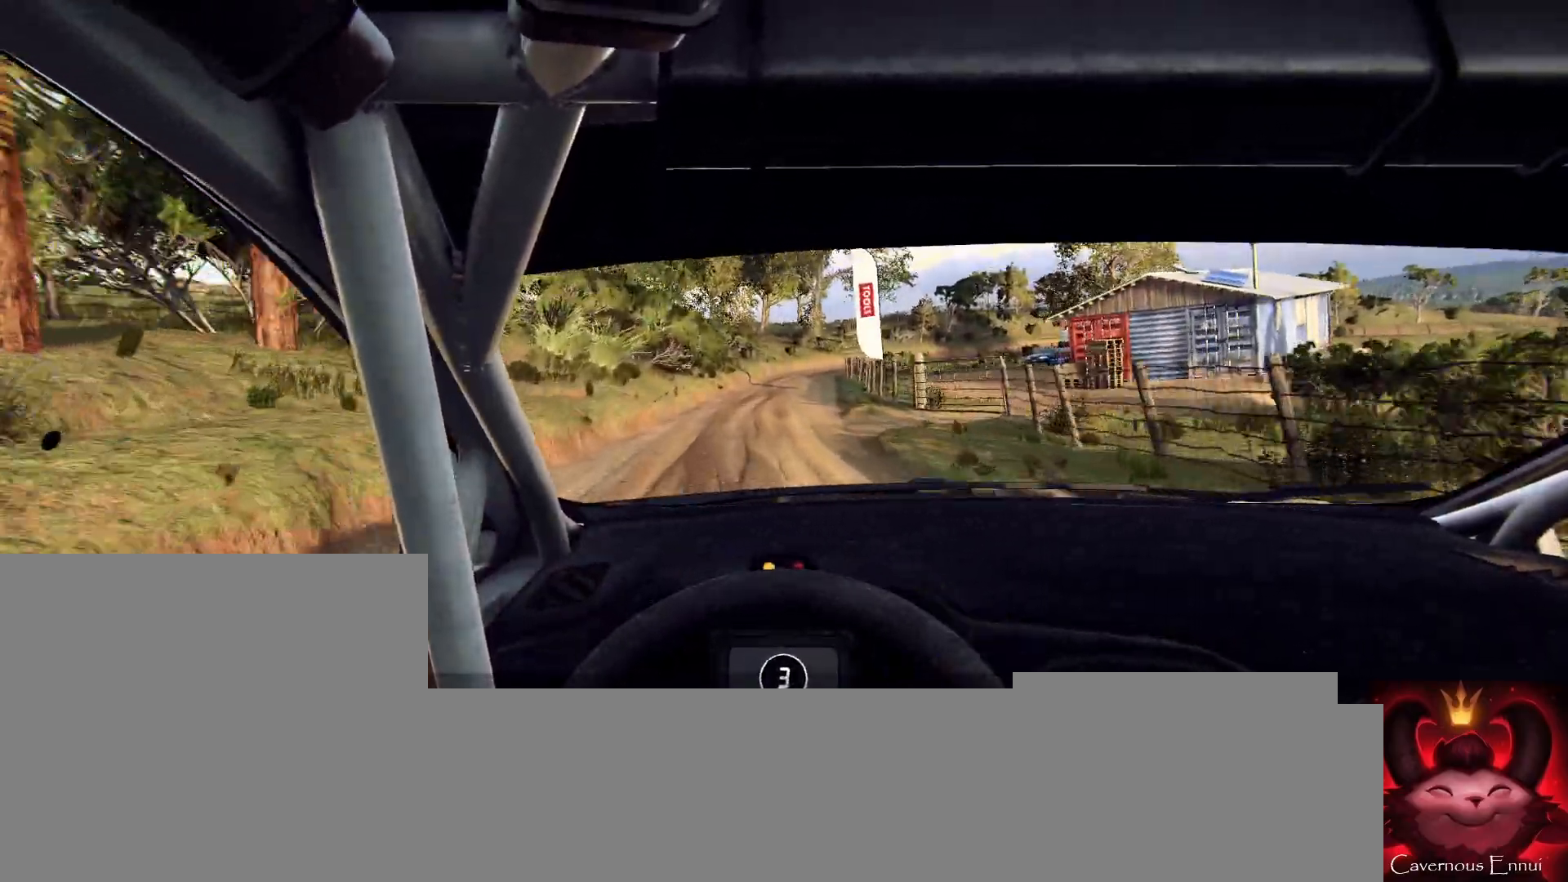
{"buttons": [], "left_stick": "center", "right_stick": "up", "events": [[133, "left_stick", "right"], [300, "R1", "down"], [300, "left_stick", "center"], [367, "R1", "up"]]}
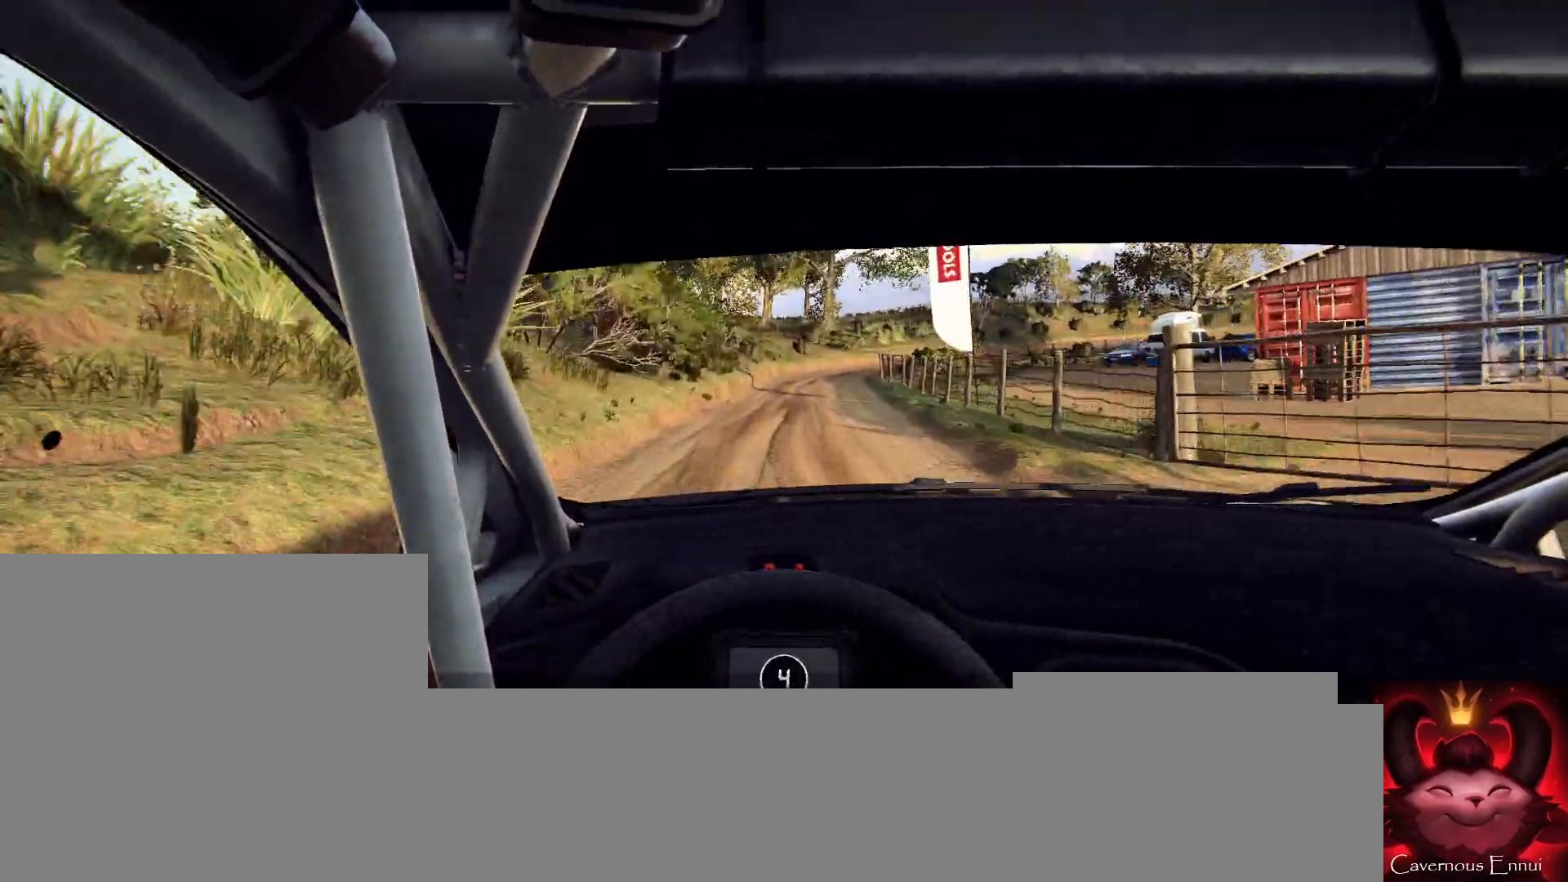
{"buttons": [], "left_stick": "right", "right_stick": "up", "events": [[67, "left_stick", "left"], [167, "left_stick", "center"], [367, "left_stick", "right"]]}
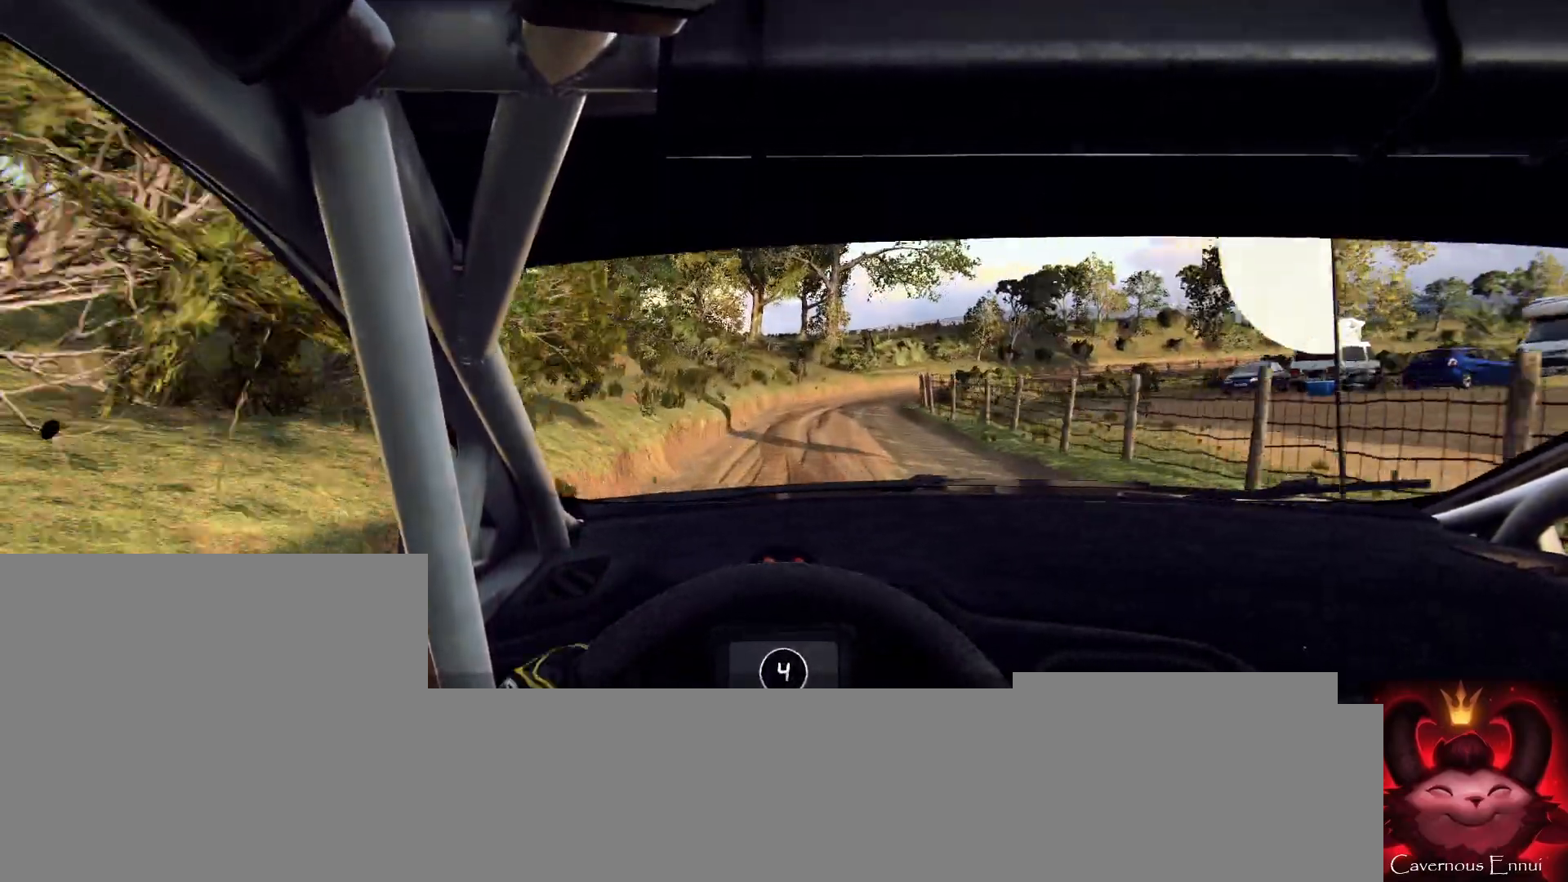
{"buttons": ["L1", "L2"], "left_stick": "center", "right_stick": "up", "events": [[67, "left_stick", "center"], [167, "L2", "down"], [200, "left_stick", "right"], [433, "L1", "down"], [467, "left_stick", "center"]]}
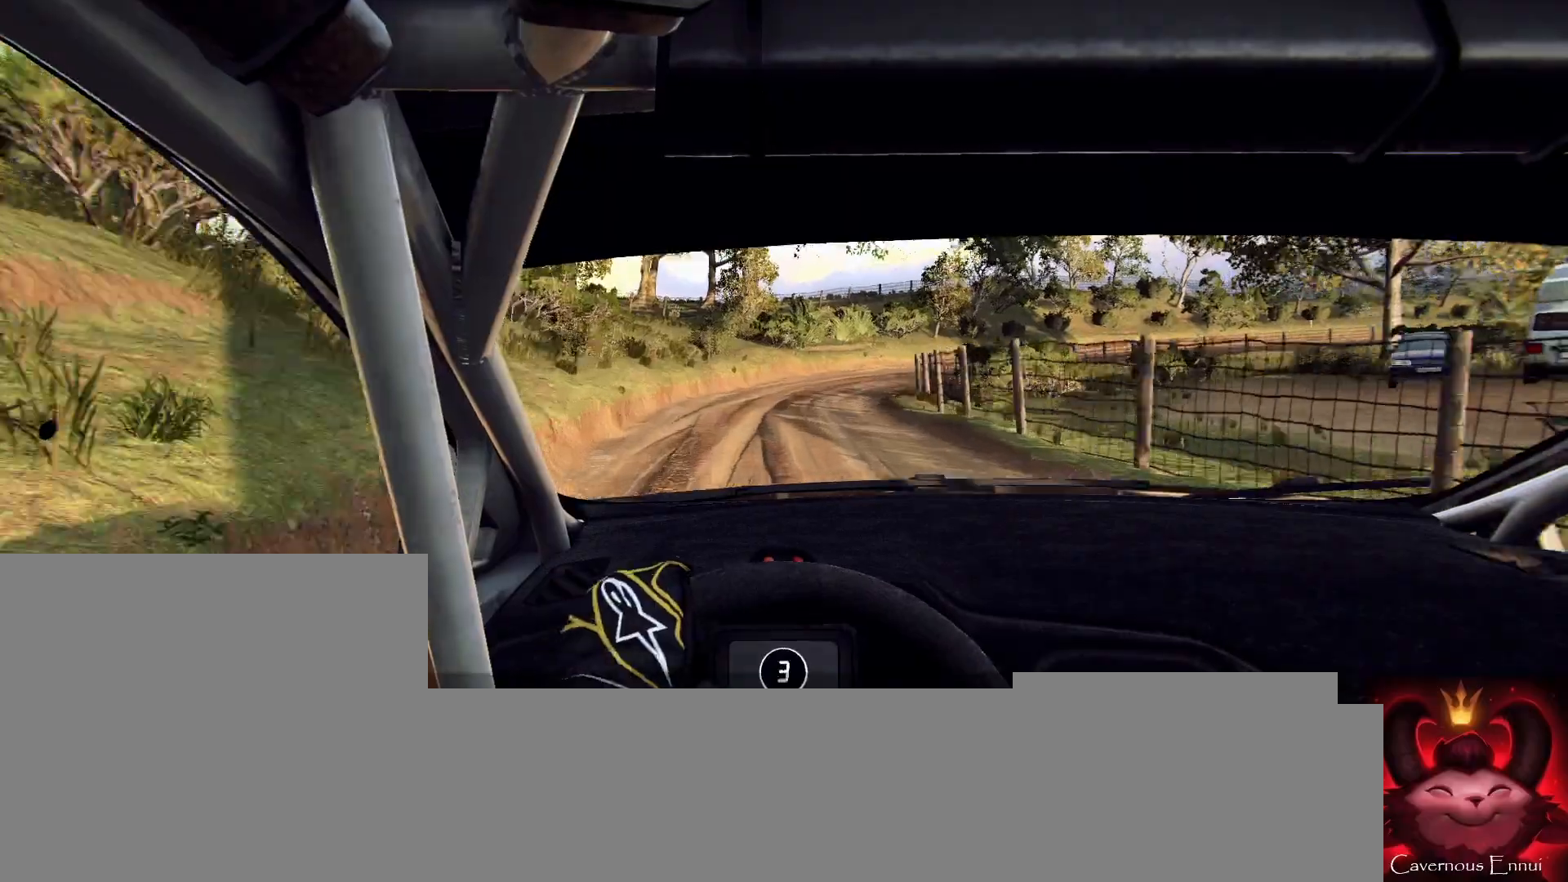
{"buttons": ["L2"], "left_stick": "down-right", "right_stick": "up", "events": [[33, "left_stick", "right"], [67, "L1", "up"], [200, "left_stick", "center"], [367, "L2", "up"], [367, "left_stick", "down-right"], [500, "L2", "down"]]}
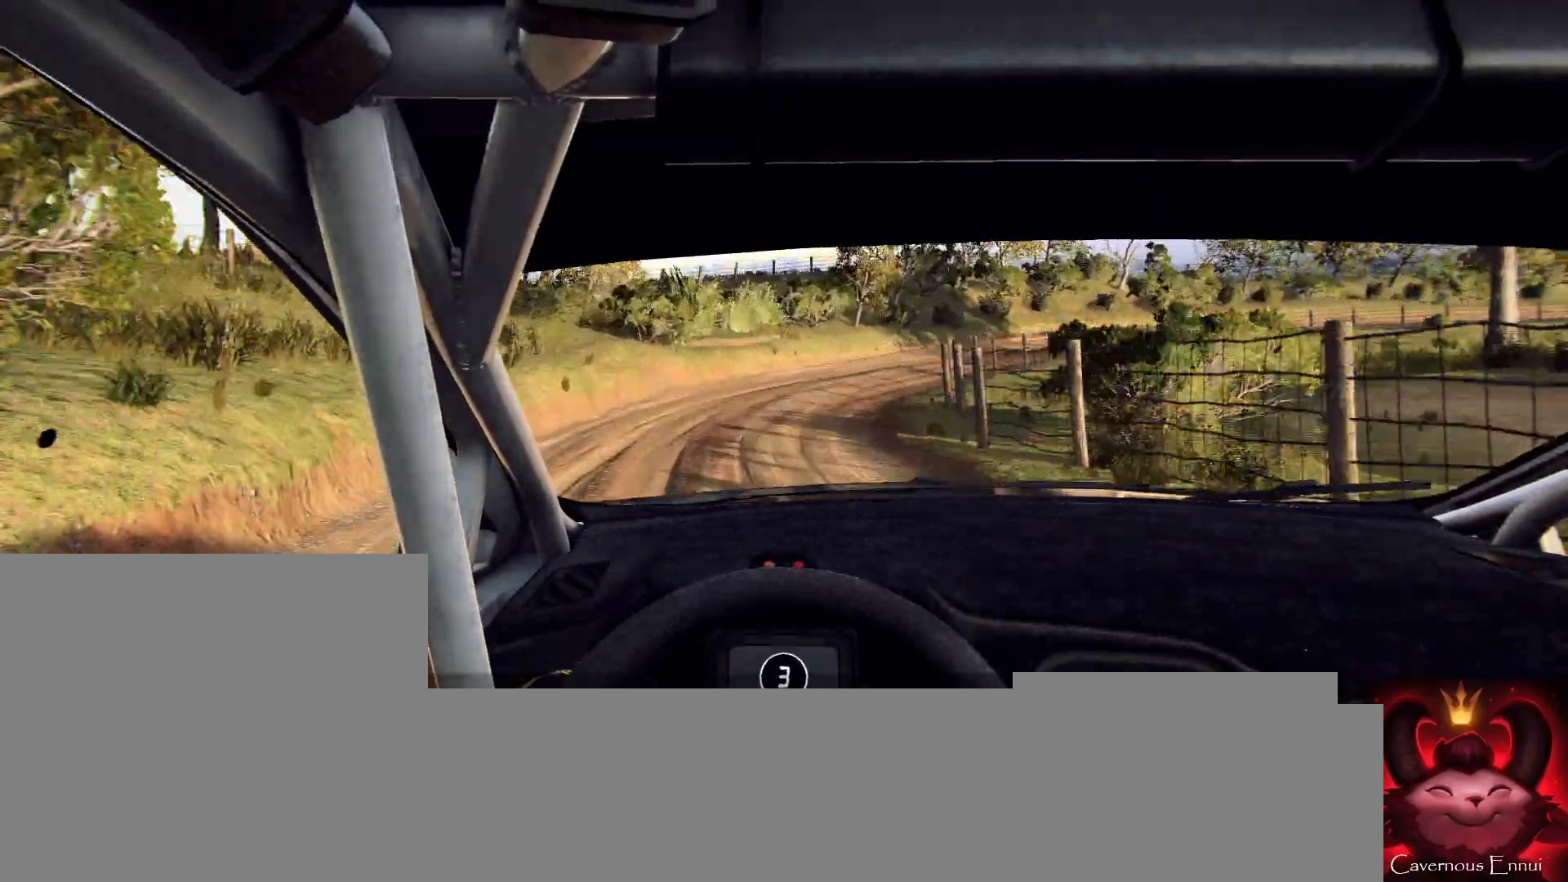
{"buttons": [], "left_stick": "right", "right_stick": "center", "events": [[100, "left_stick", "right"], [333, "right_stick", "center"], [400, "L2", "up"]]}
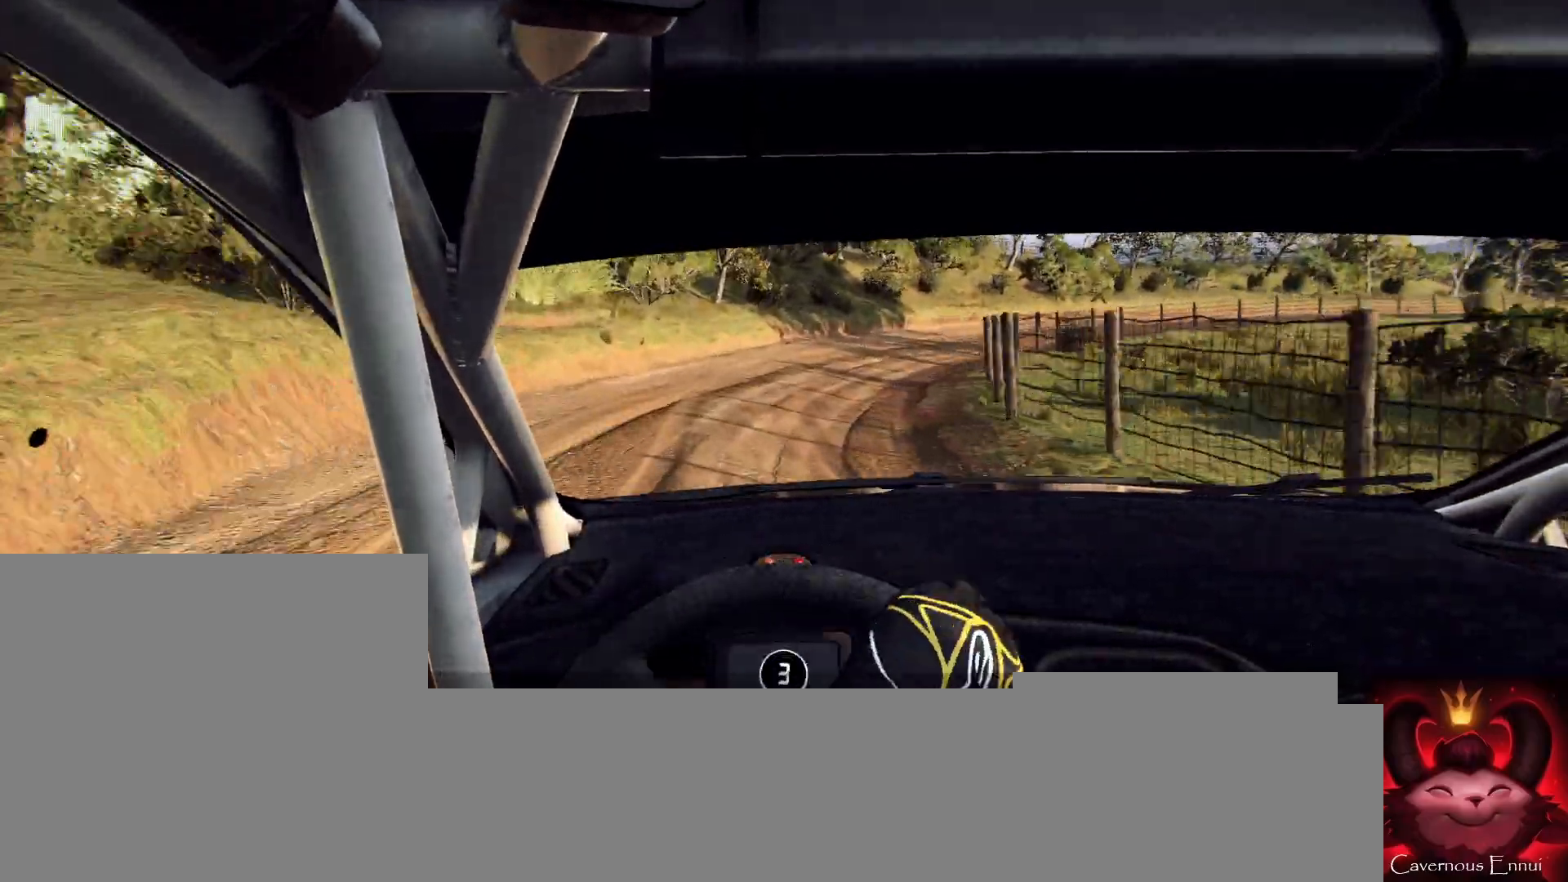
{"buttons": [], "left_stick": "center", "right_stick": "up", "events": [[167, "left_stick", "center"], [300, "right_stick", "up"]]}
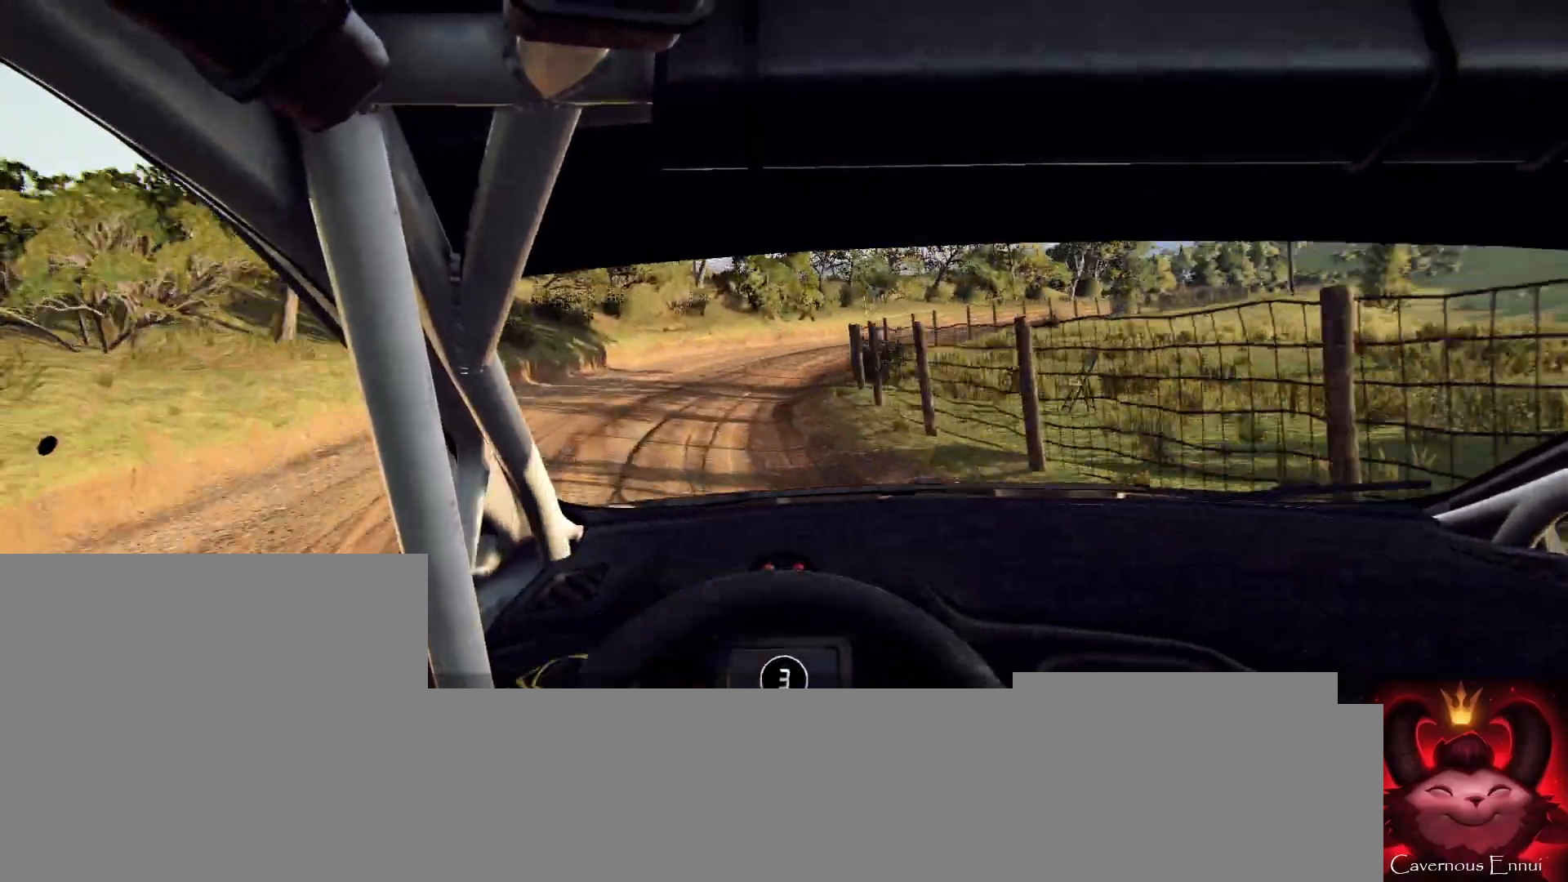
{"buttons": [], "left_stick": "right", "right_stick": "up", "events": [[200, "left_stick", "right"]]}
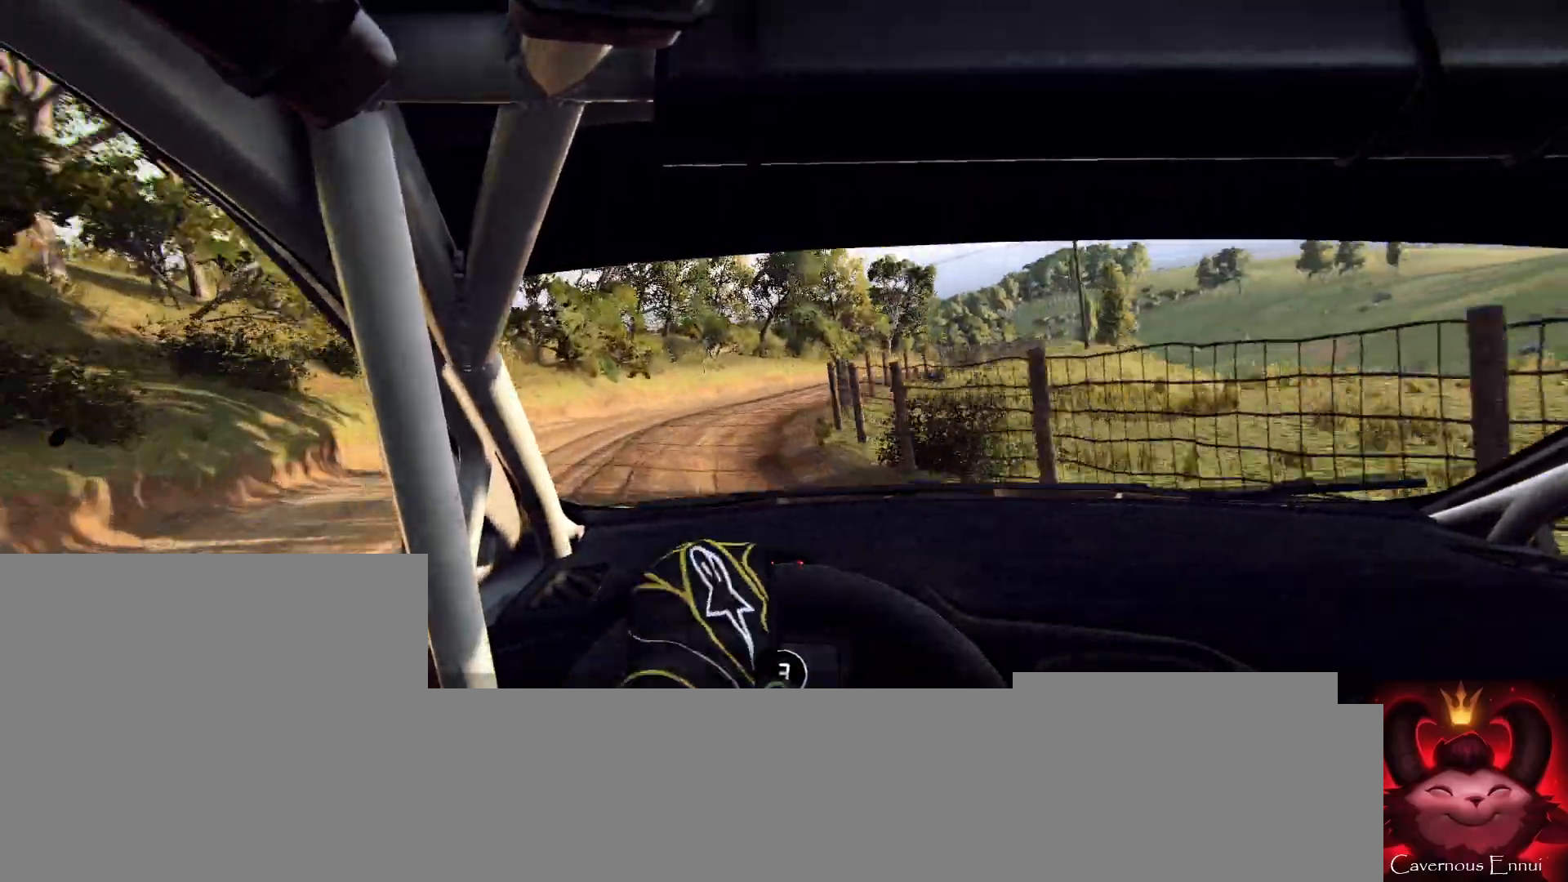
{"buttons": [], "left_stick": "right", "right_stick": "up", "events": [[167, "right_stick", "center"], [433, "right_stick", "up"]]}
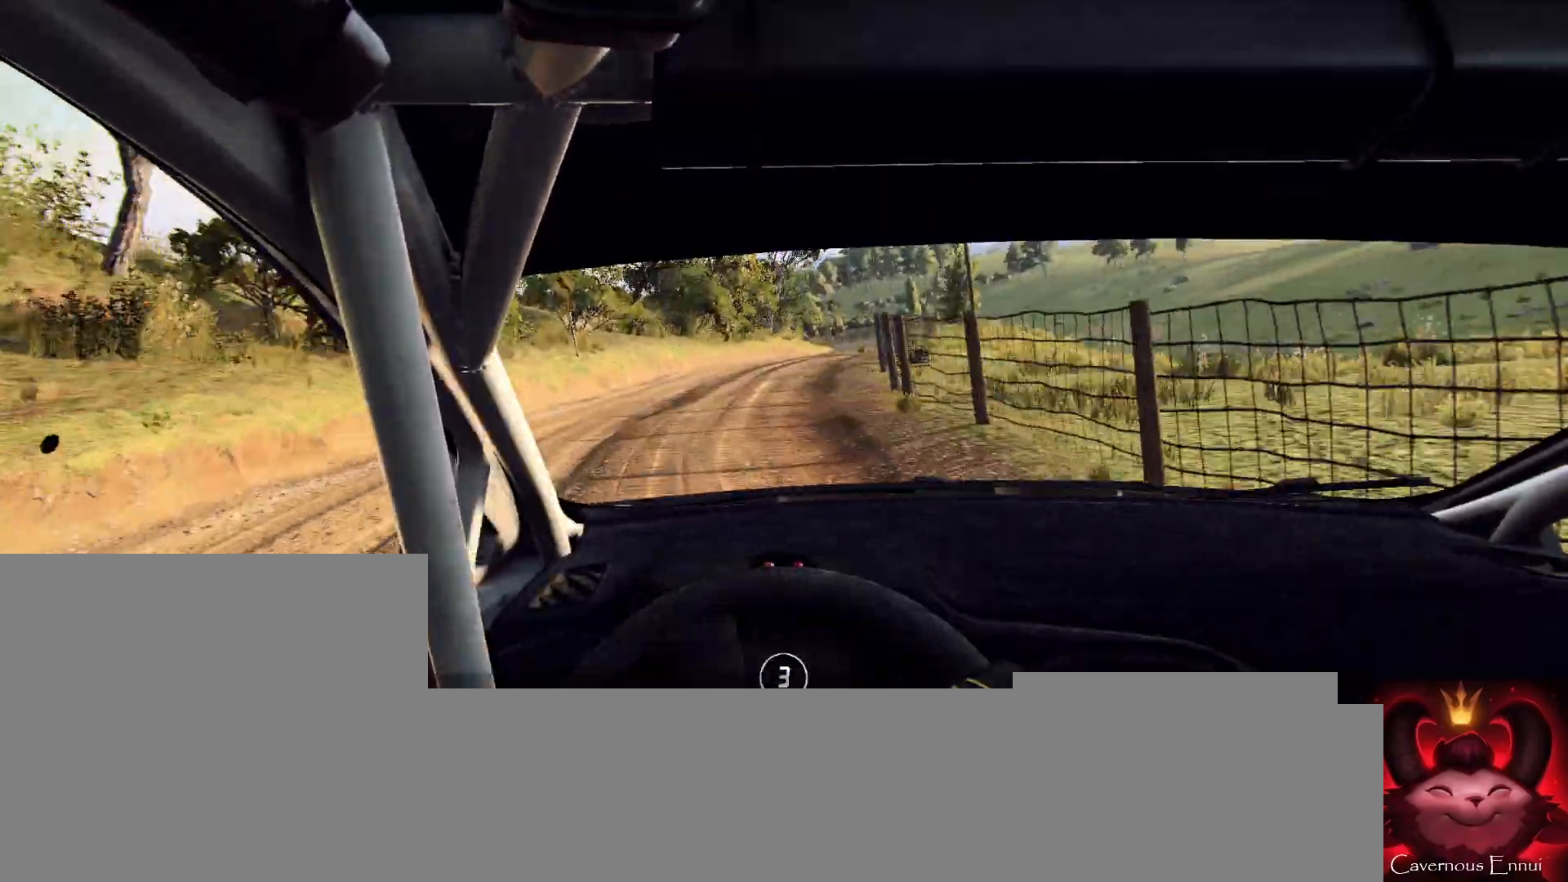
{"buttons": [], "left_stick": "center", "right_stick": "up", "events": [[100, "left_stick", "center"]]}
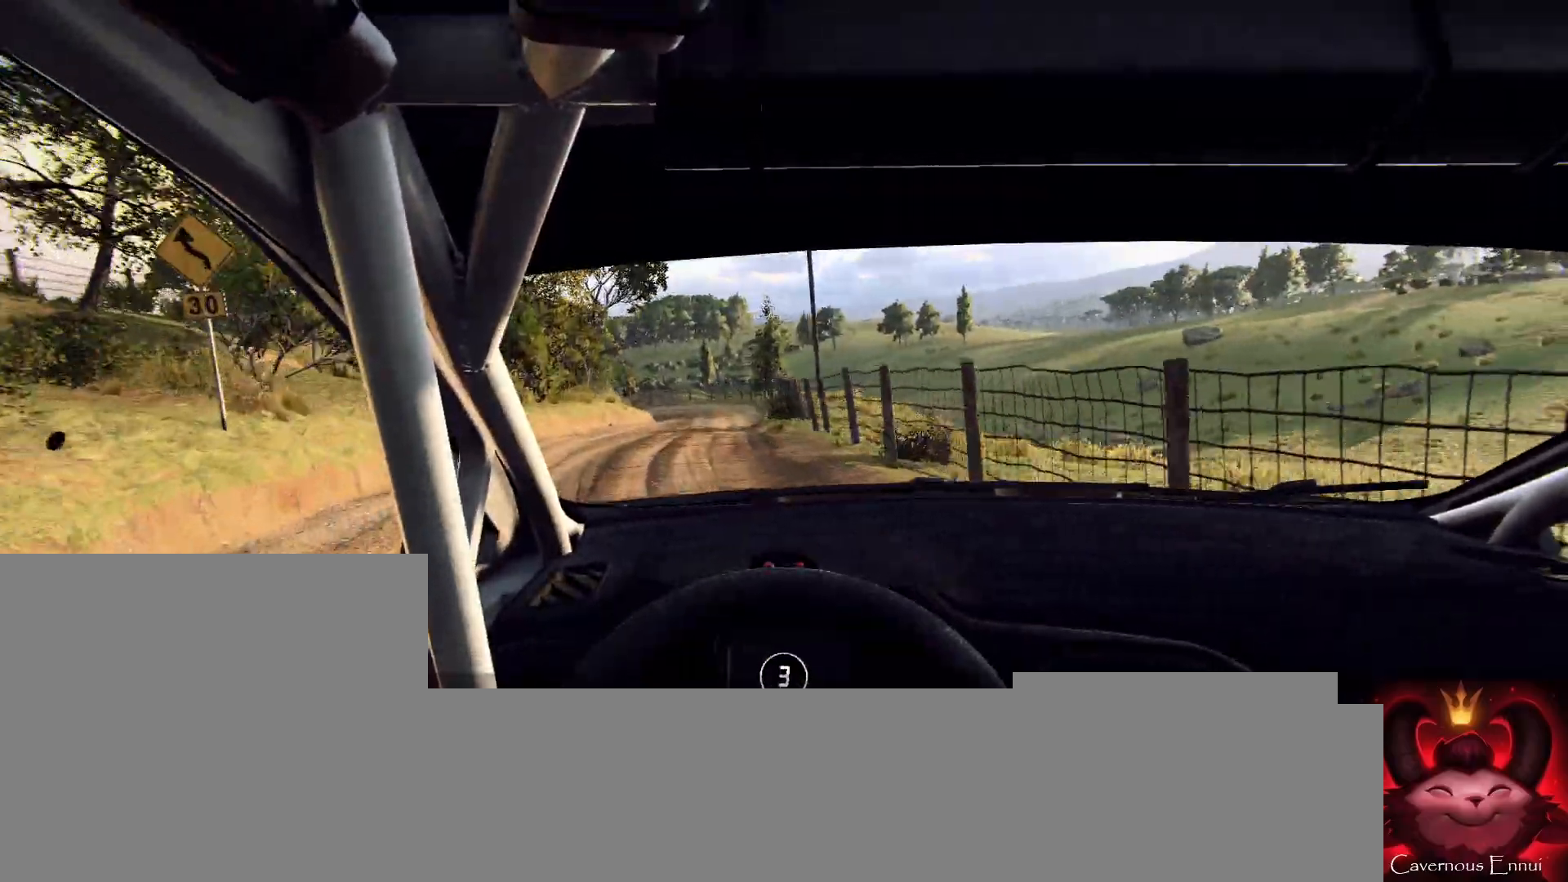
{"buttons": [], "left_stick": "left", "right_stick": "up", "events": [[467, "left_stick", "left"]]}
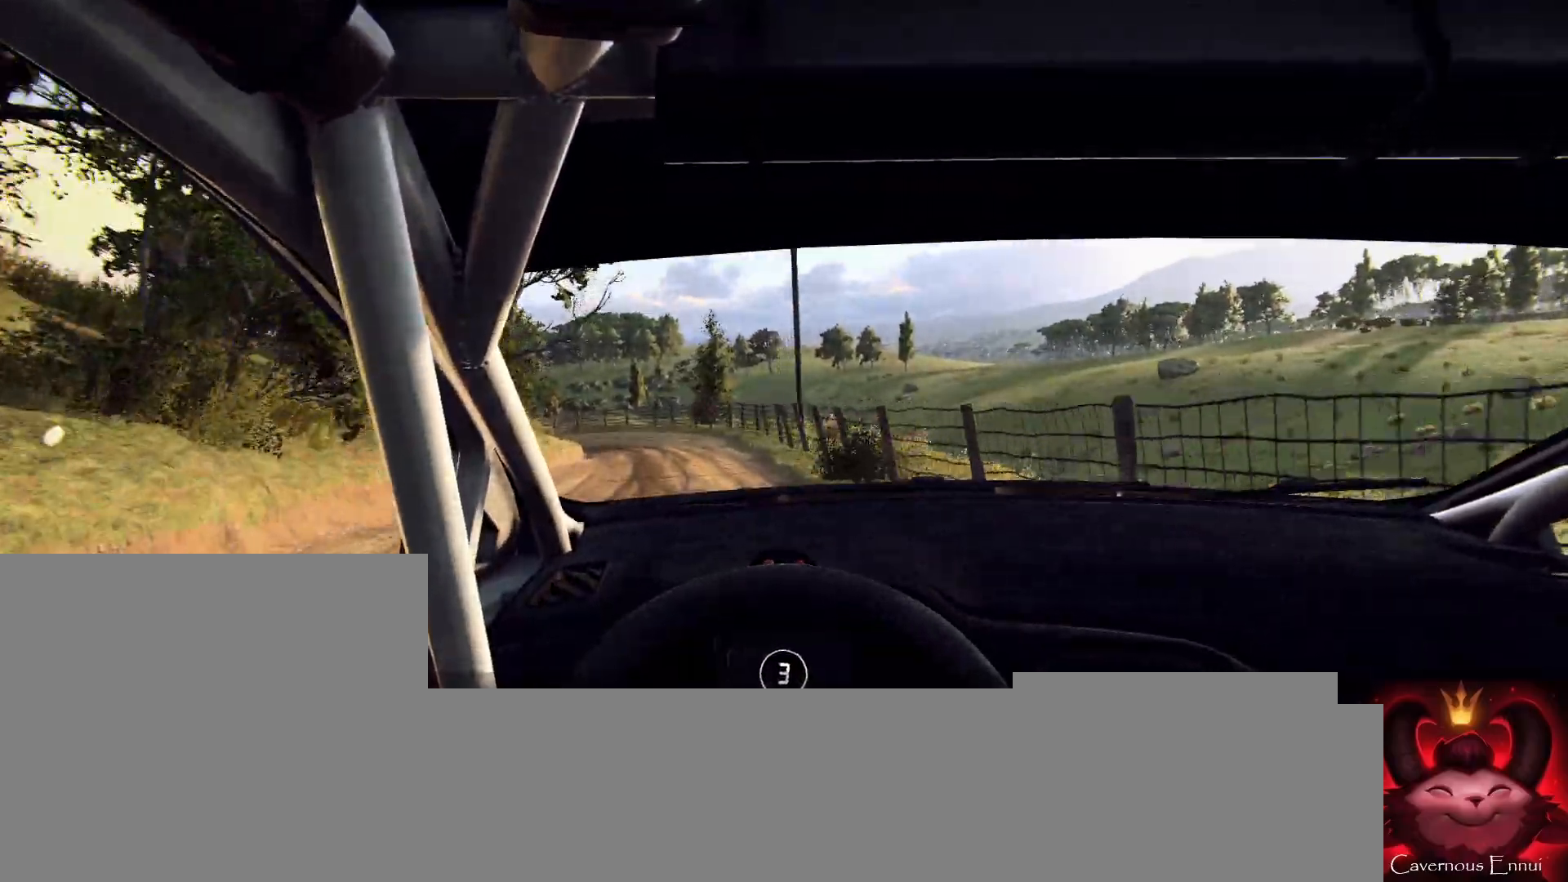
{"buttons": ["L2"], "left_stick": "left", "right_stick": "up", "events": [[200, "left_stick", "center"], [333, "left_stick", "left"], [500, "L2", "down"]]}
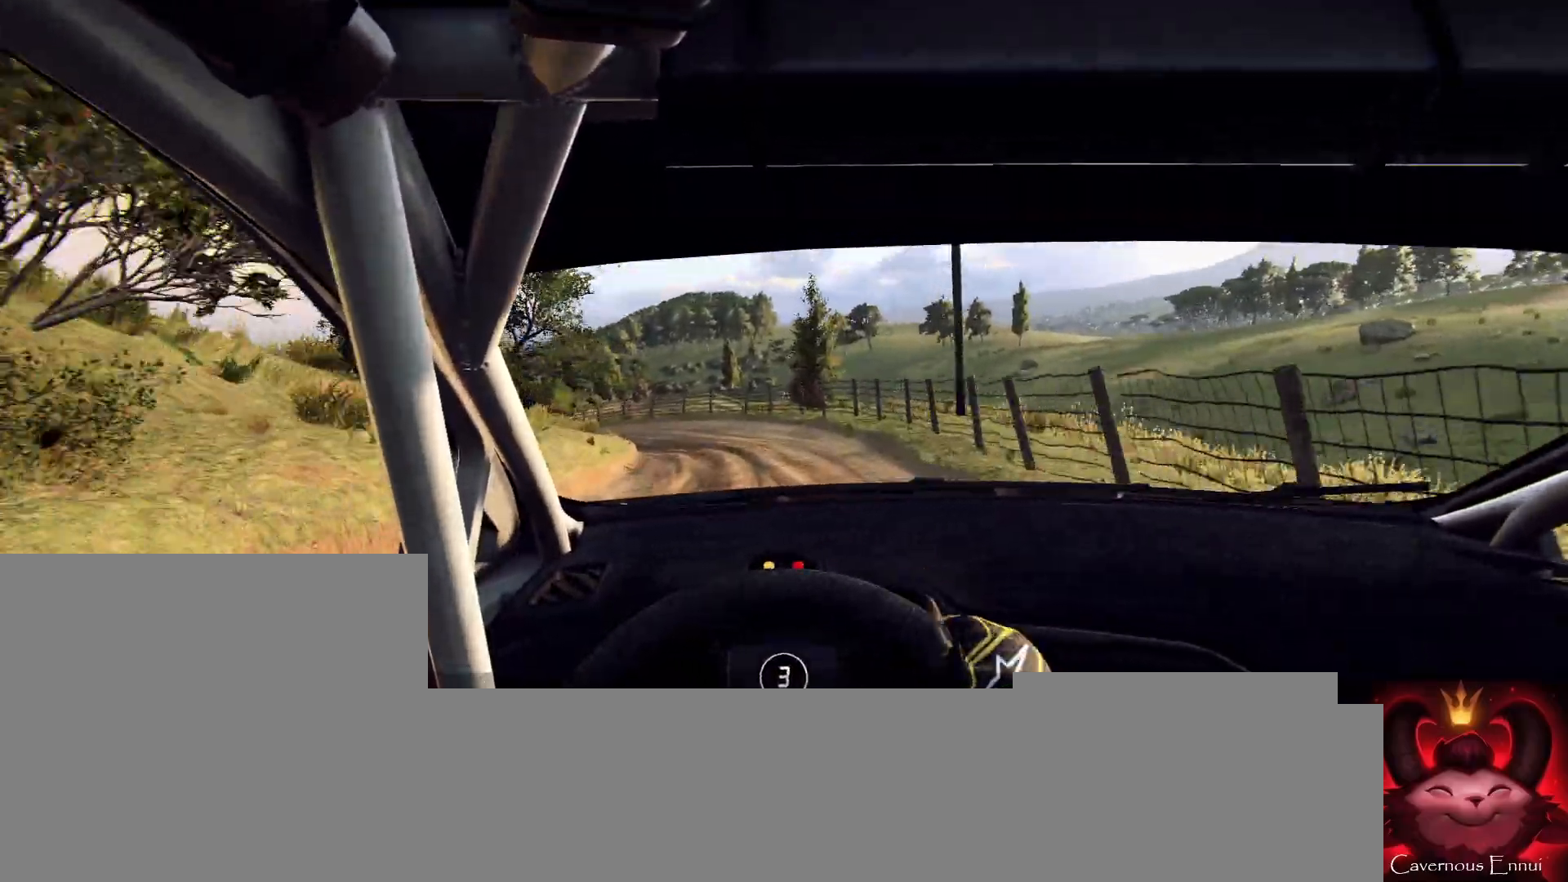
{"buttons": [], "left_stick": "center", "right_stick": "center", "events": [[233, "left_stick", "center"], [333, "L2", "up"], [433, "right_stick", "center"]]}
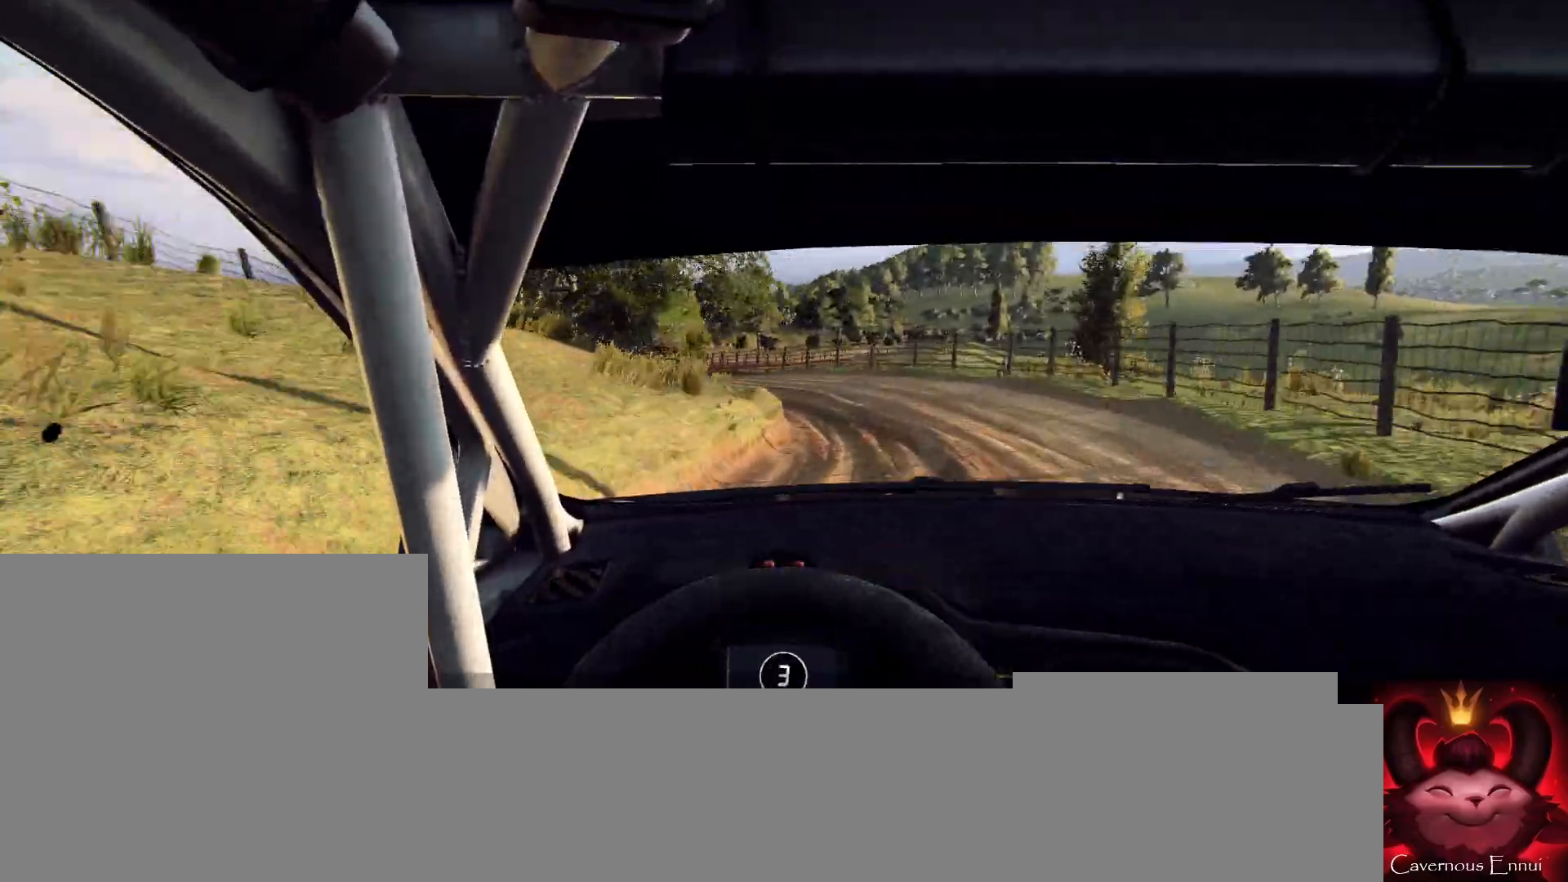
{"buttons": [], "left_stick": "center", "right_stick": "center", "events": [[100, "left_stick", "left"], [133, "right_stick", "up"], [233, "right_stick", "center"], [433, "left_stick", "center"]]}
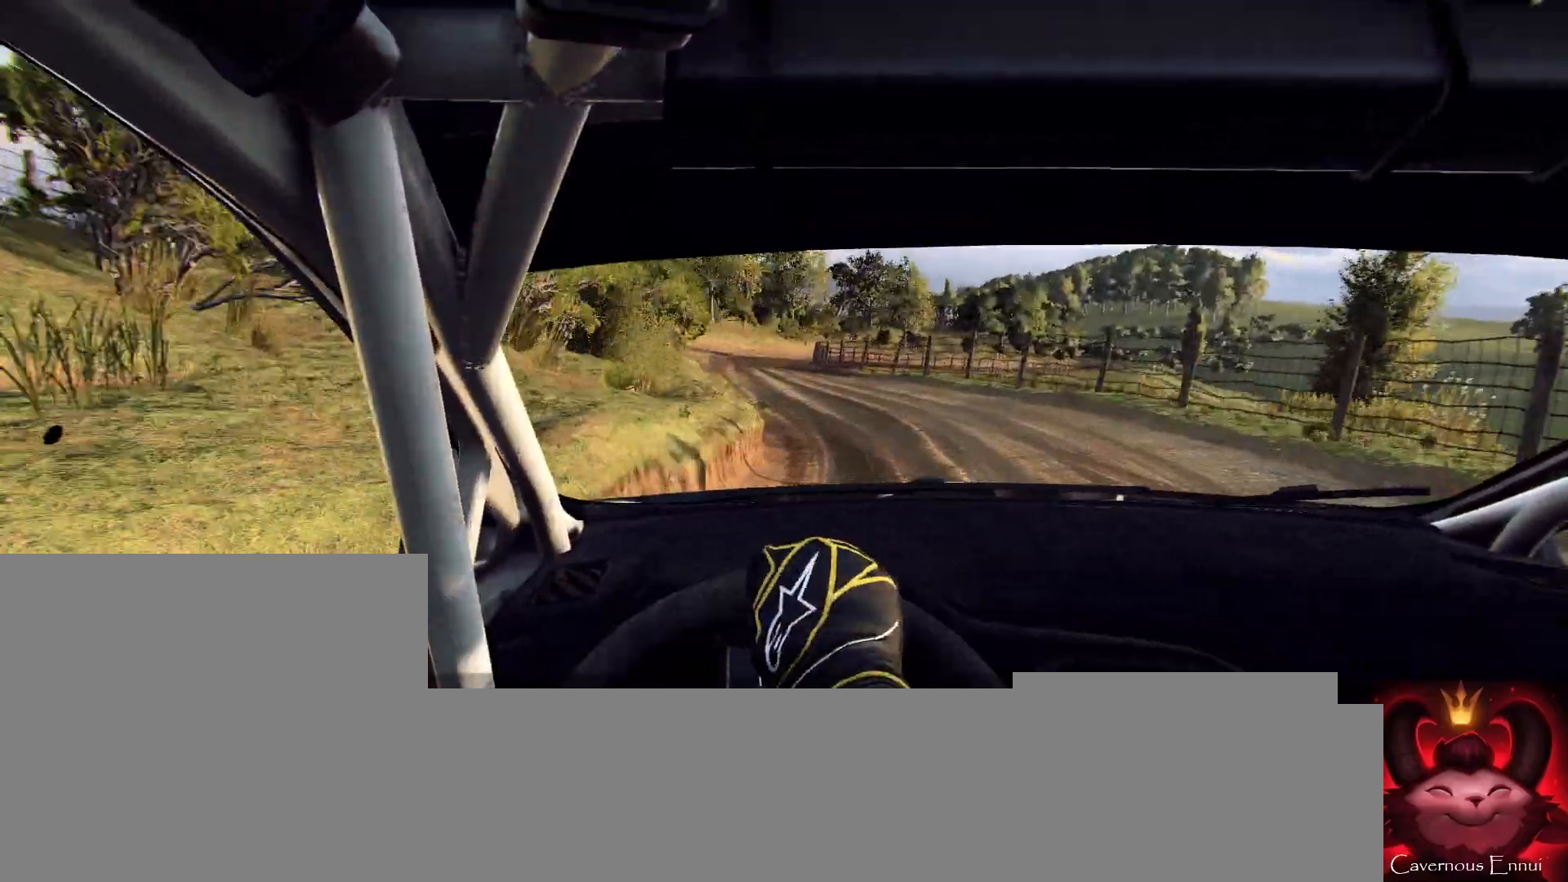
{"buttons": [], "left_stick": "right", "right_stick": "up", "events": [[33, "left_stick", "left"], [233, "right_stick", "up"], [267, "left_stick", "center"], [500, "left_stick", "right"]]}
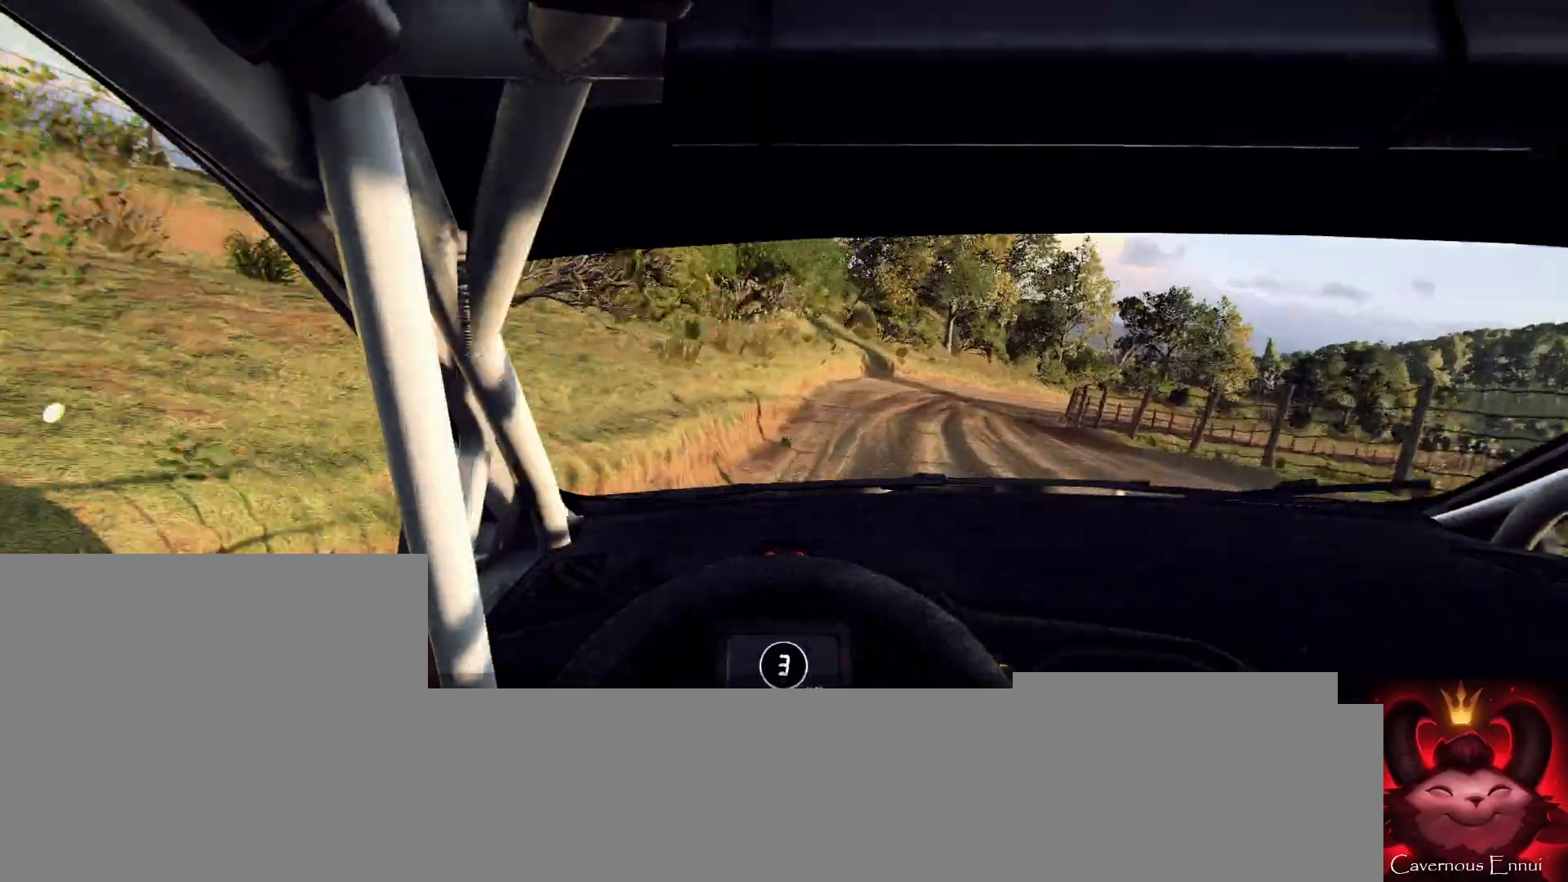
{"buttons": [], "left_stick": "right", "right_stick": "center", "events": [[267, "L2", "down"], [300, "right_stick", "center"], [367, "L2", "up"]]}
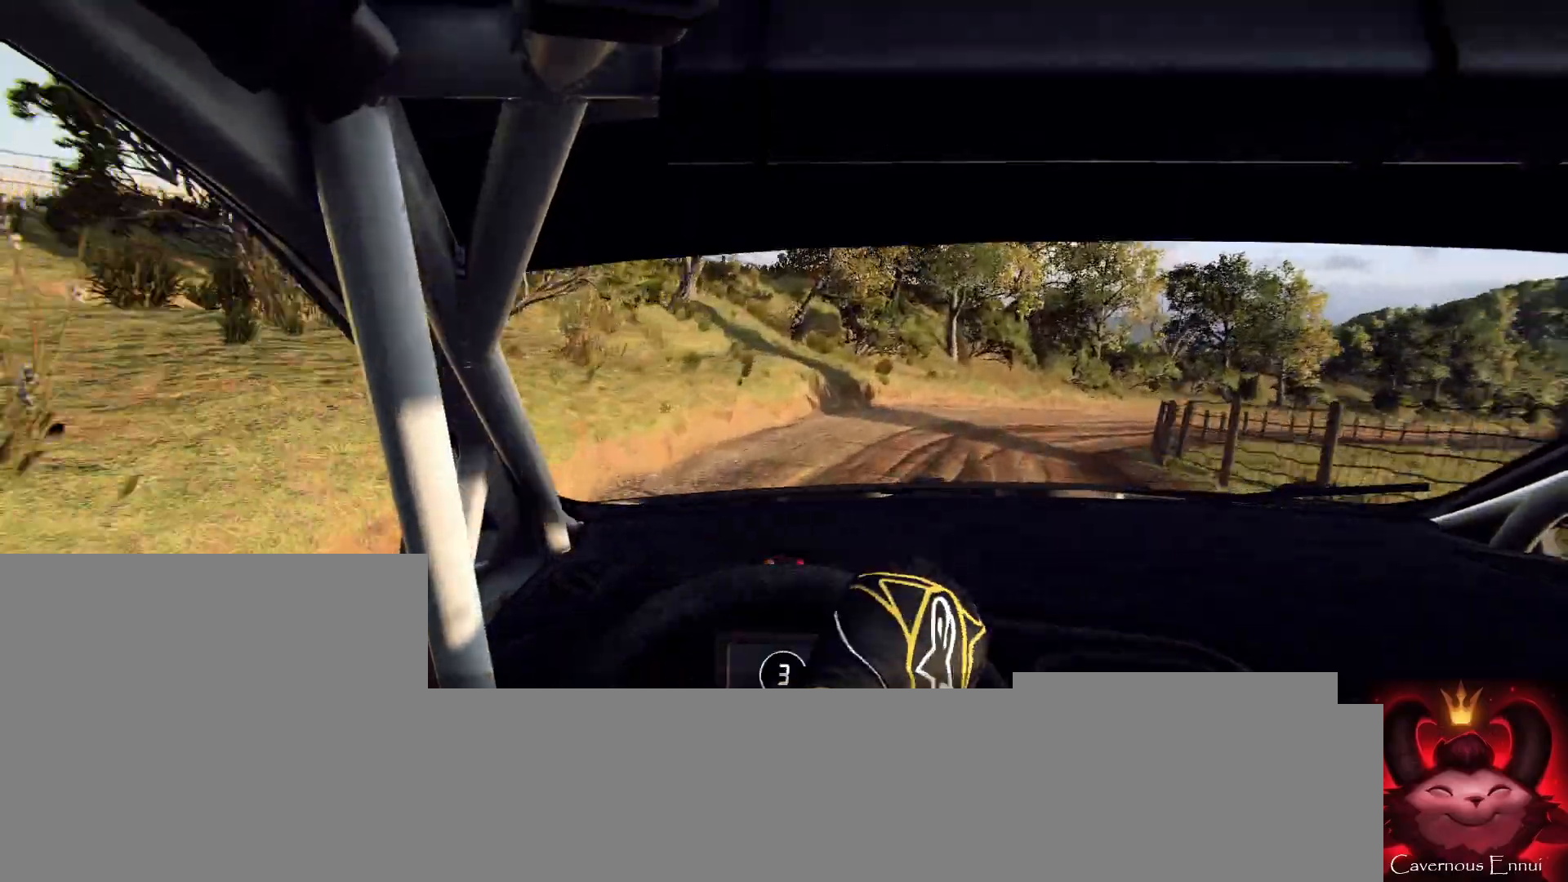
{"buttons": [], "left_stick": "left", "right_stick": "center", "events": [[200, "left_stick", "center"], [233, "right_stick", "up"], [367, "left_stick", "right"], [367, "right_stick", "center"], [500, "left_stick", "left"]]}
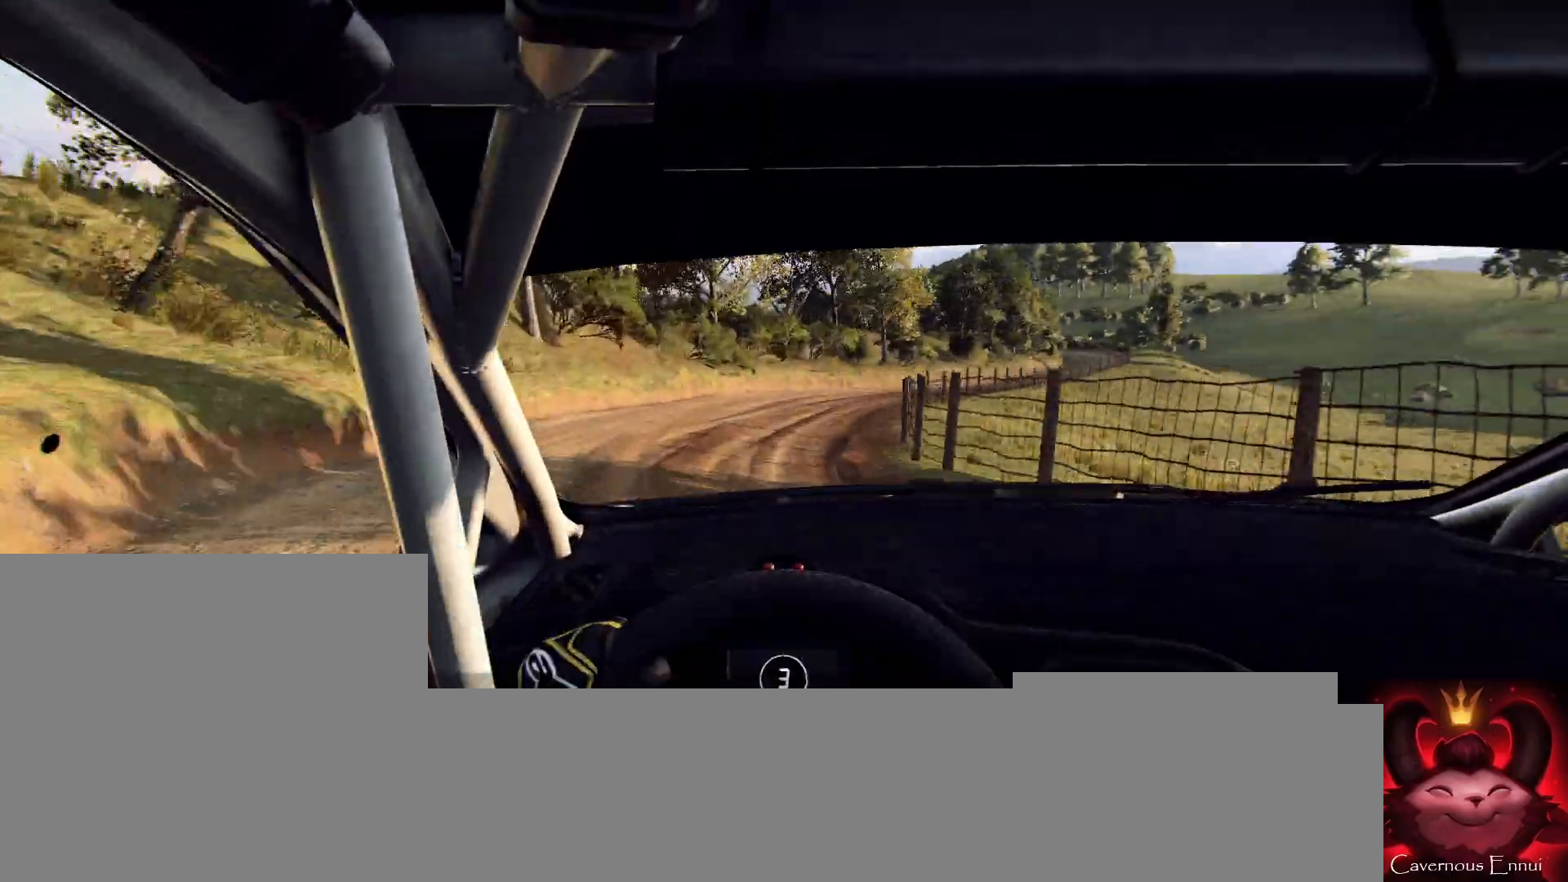
{"buttons": [], "left_stick": "right", "right_stick": "up", "events": [[33, "left_stick", "center"], [33, "right_stick", "up"], [400, "left_stick", "right"]]}
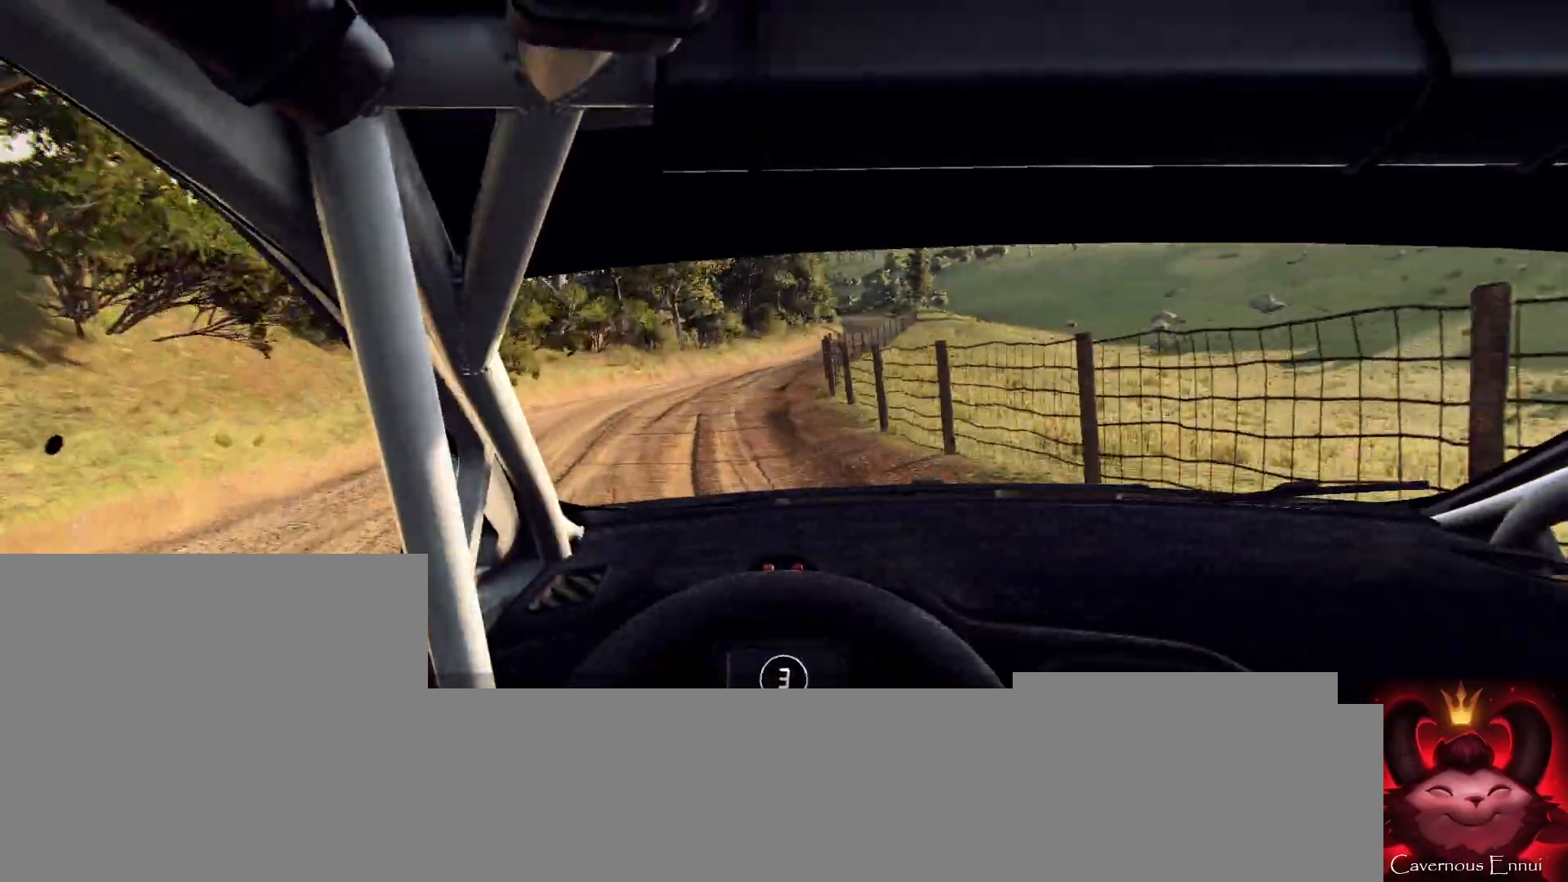
{"buttons": [], "left_stick": "center", "right_stick": "up", "events": [[200, "left_stick", "center"], [367, "left_stick", "left"], [467, "left_stick", "center"]]}
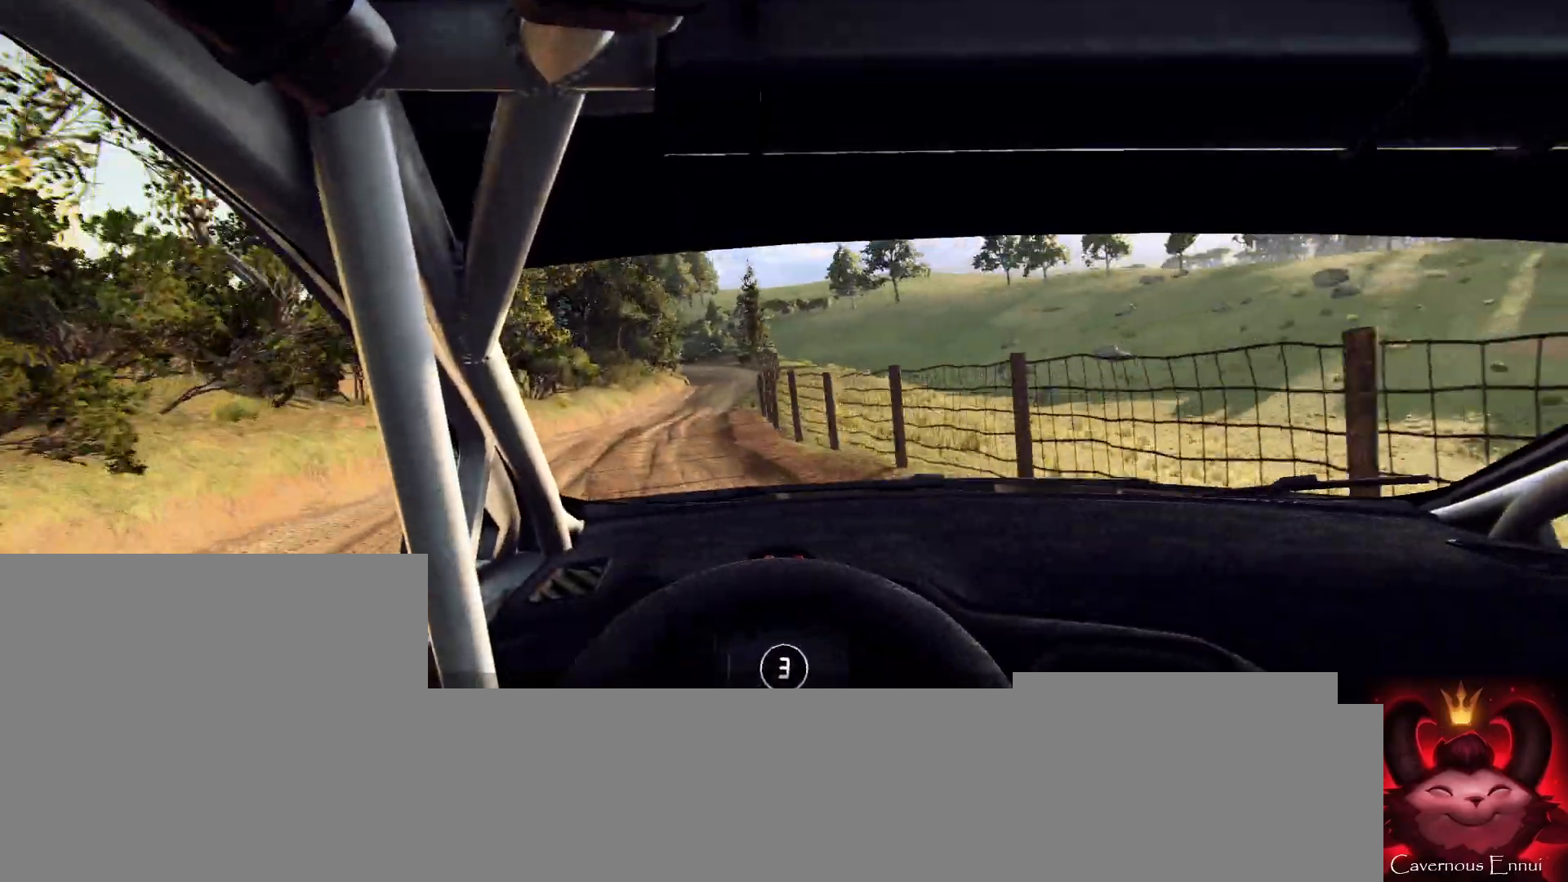
{"buttons": [], "left_stick": "center", "right_stick": "up", "events": [[200, "left_stick", "right"], [333, "left_stick", "center"]]}
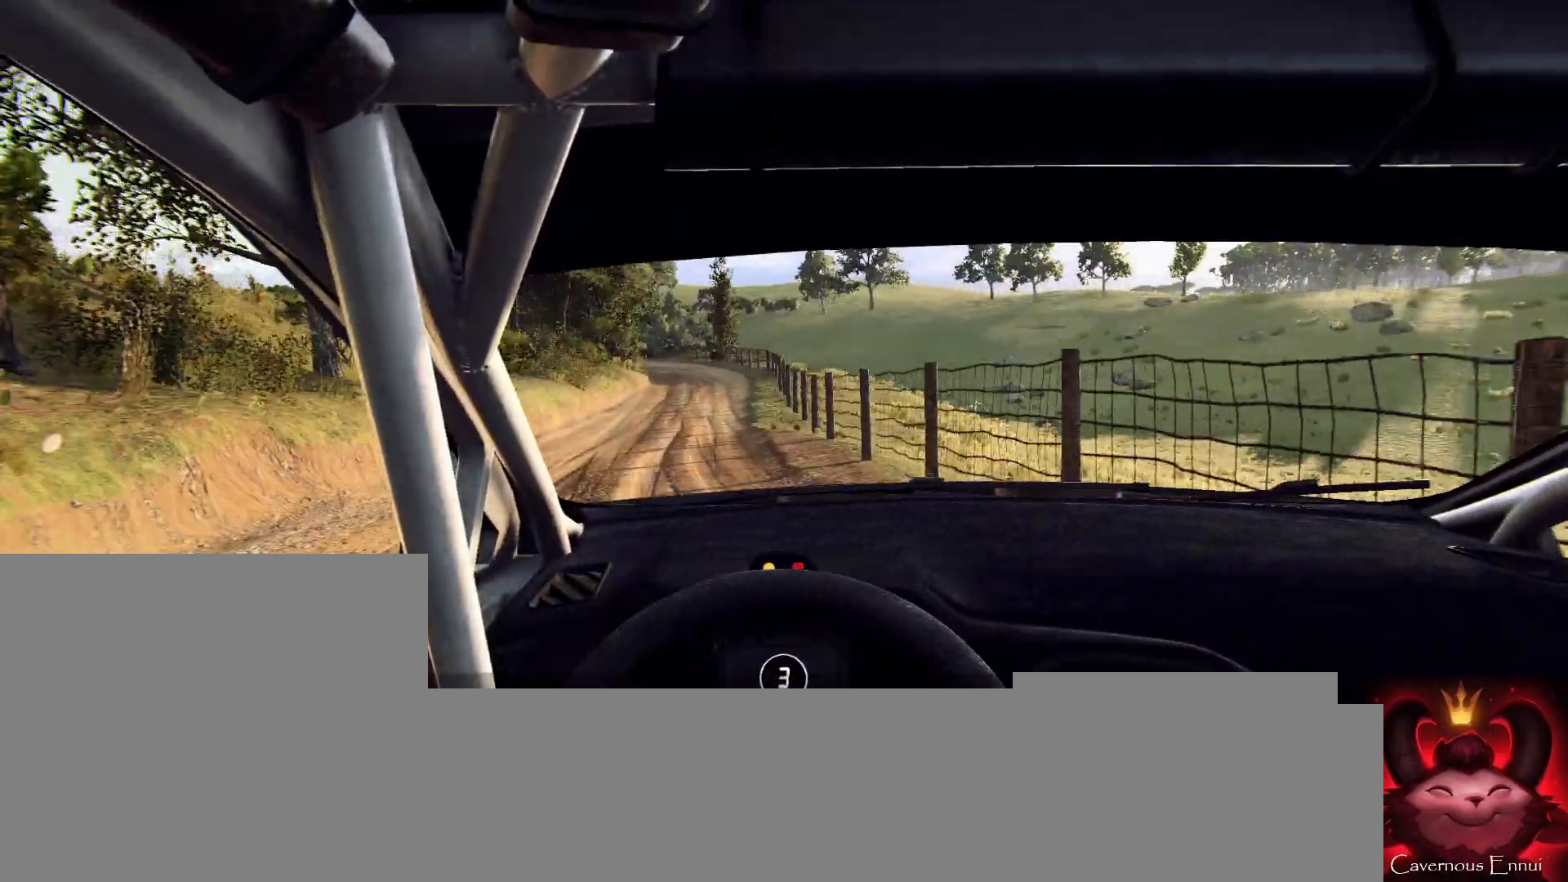
{"buttons": [], "left_stick": "center", "right_stick": "up", "events": [[67, "R1", "down"], [133, "R1", "up"], [267, "left_stick", "left"], [467, "left_stick", "center"]]}